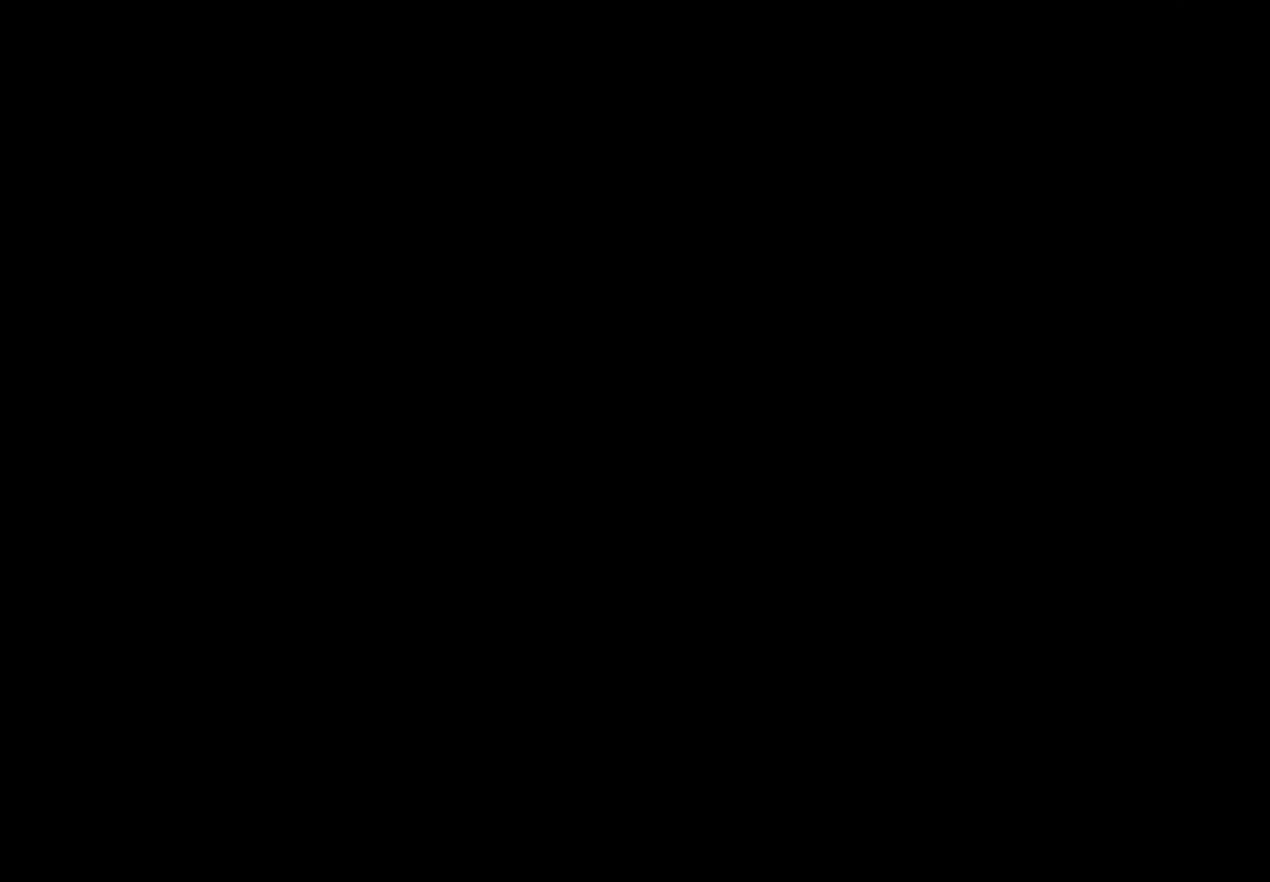
Gameplay with a controller (PlayStation layout); each line is a JSON object with the inputs held at the frame after it. "events" lists button and stick changes between this image and that frame as [ms after this image, input, new state], when the widget could be followed in between. Not read: L3 R3.
{"buttons": [], "left_stick": "center", "right_stick": "center", "events": []}
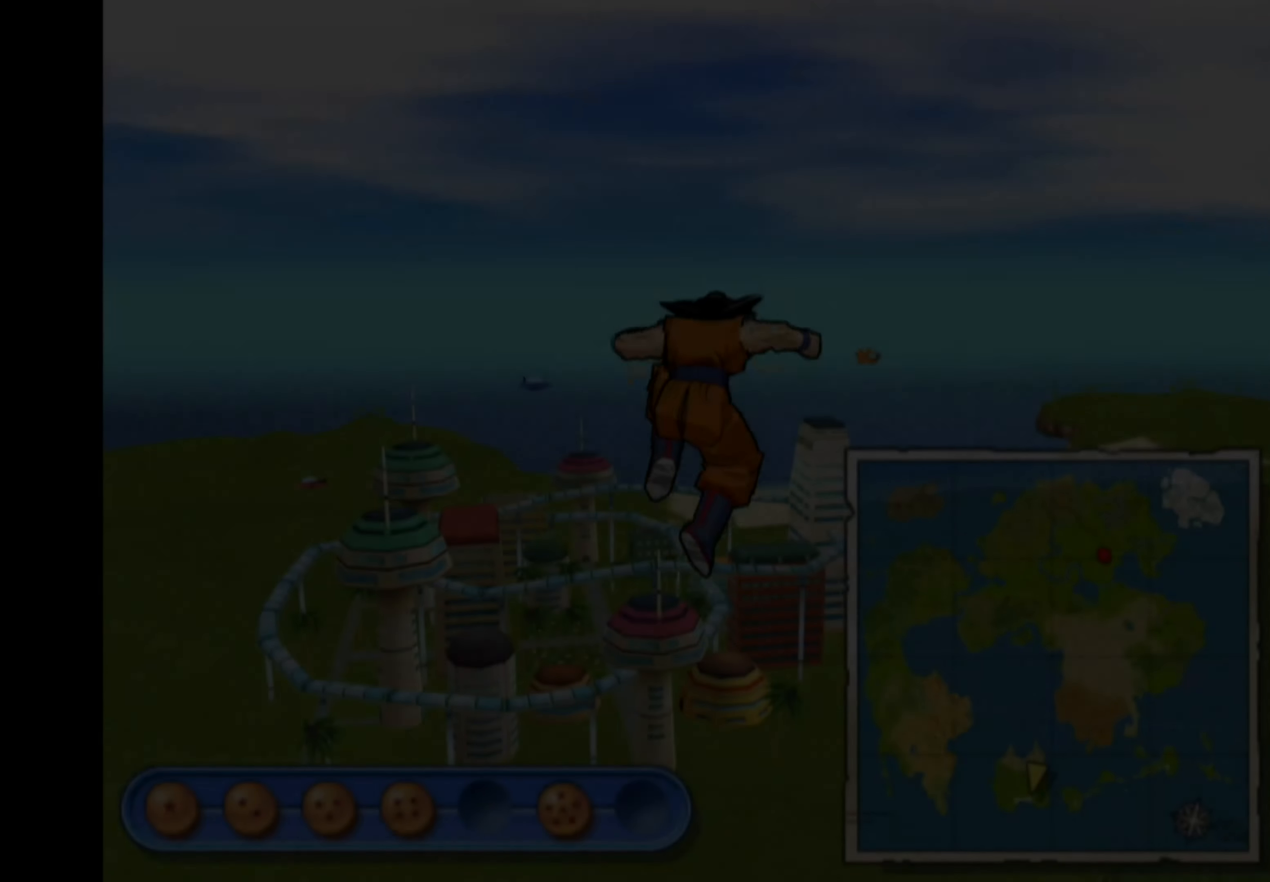
{"buttons": [], "left_stick": "left", "right_stick": "center", "events": [[500, "left_stick", "left"]]}
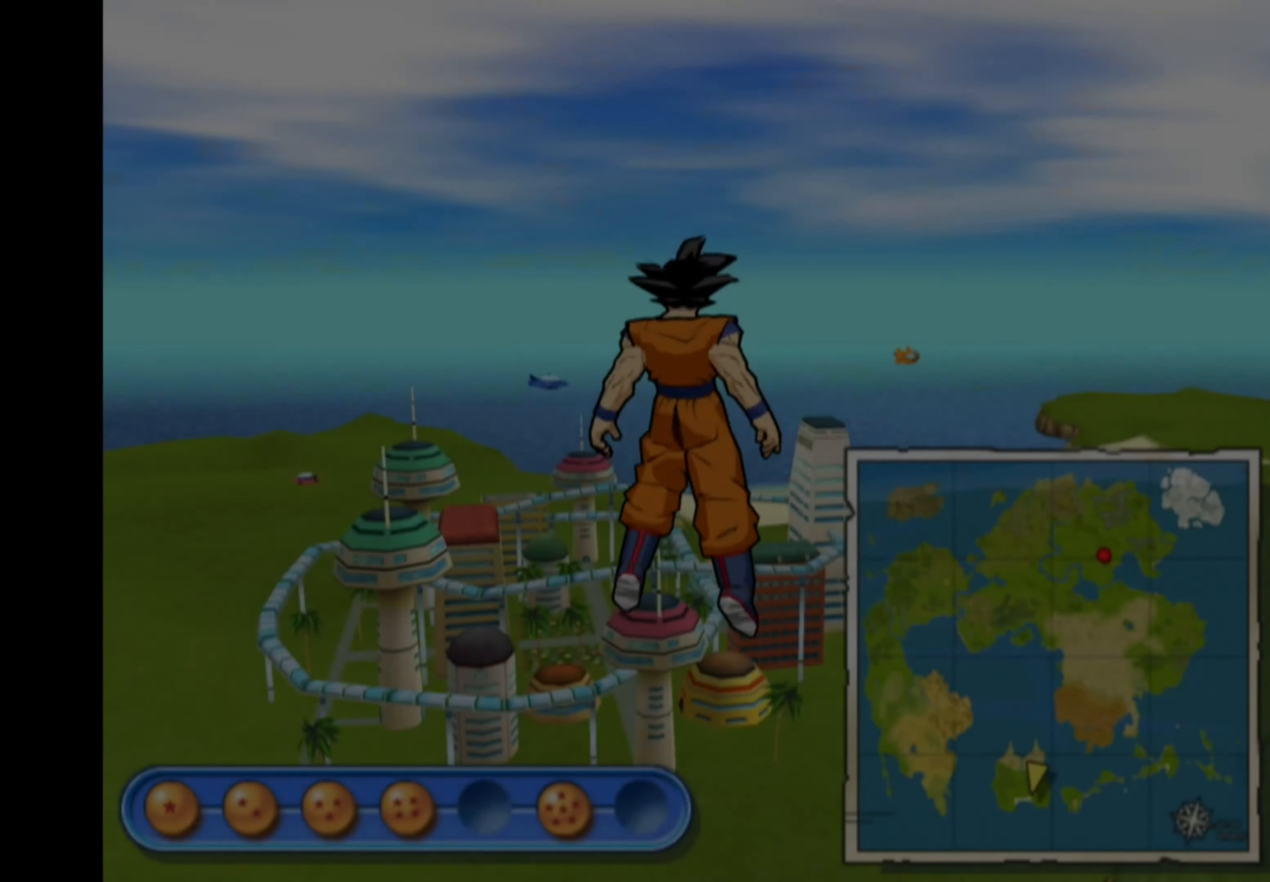
{"buttons": [], "left_stick": "center", "right_stick": "center", "events": [[483, "left_stick", "center"]]}
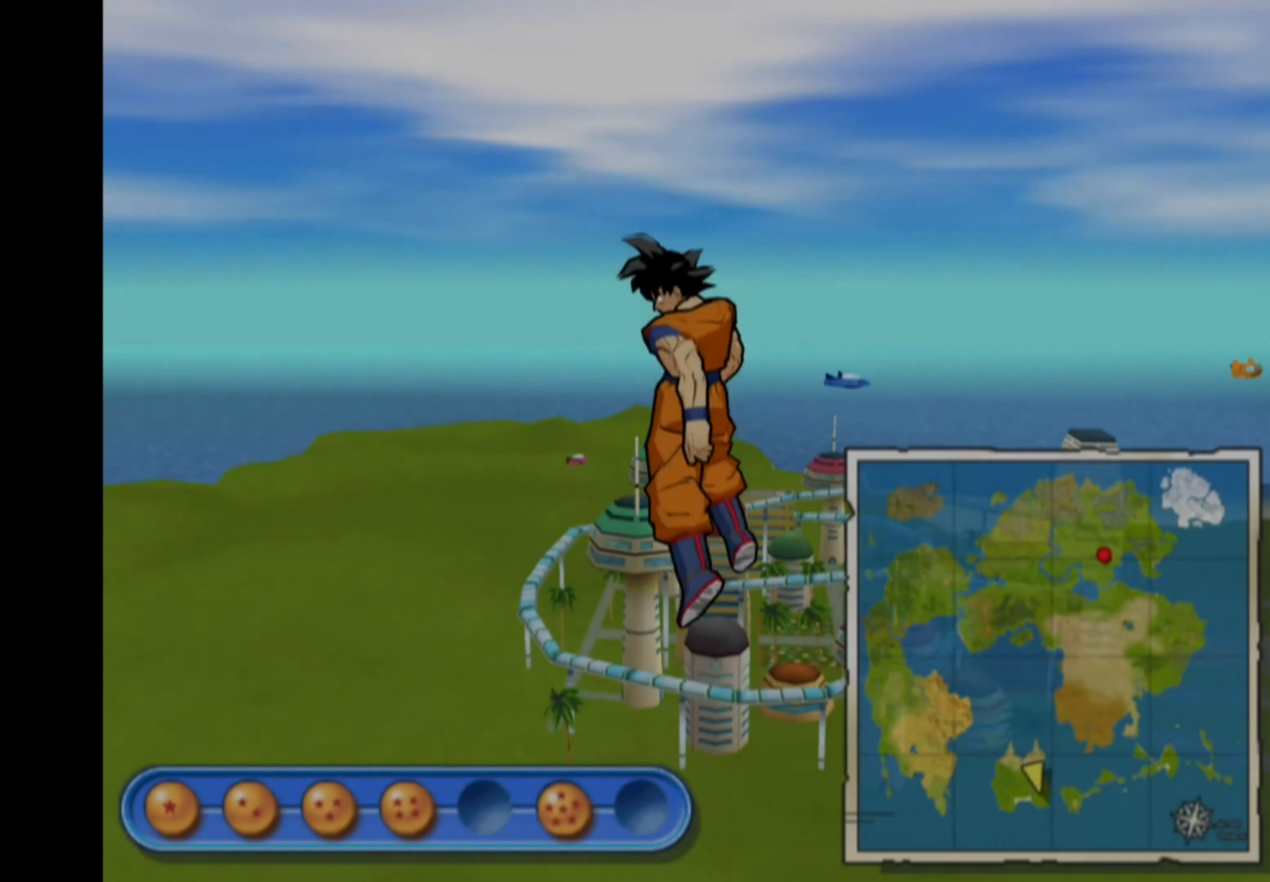
{"buttons": [], "left_stick": "center", "right_stick": "center", "events": []}
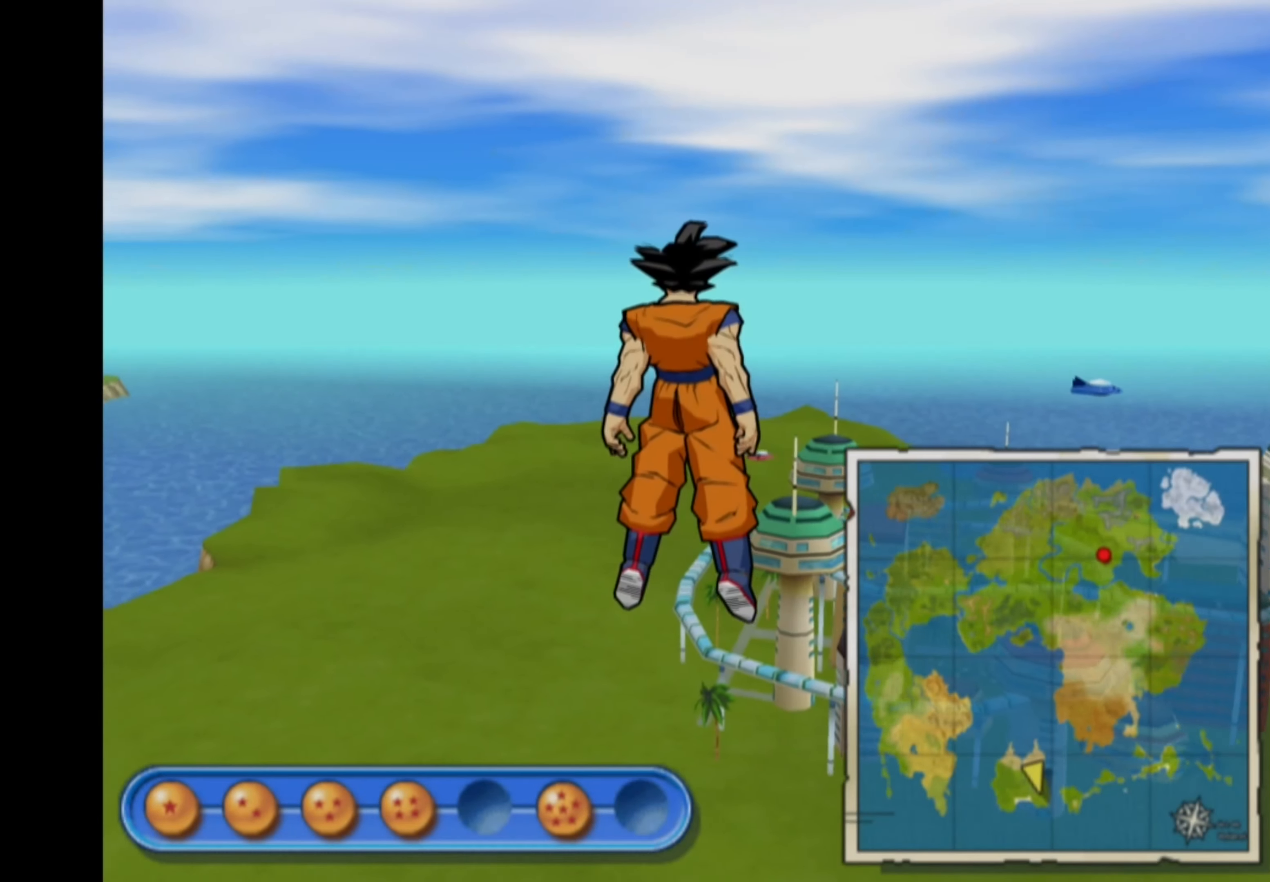
{"buttons": [], "left_stick": "right", "right_stick": "center", "events": [[83, "left_stick", "right"]]}
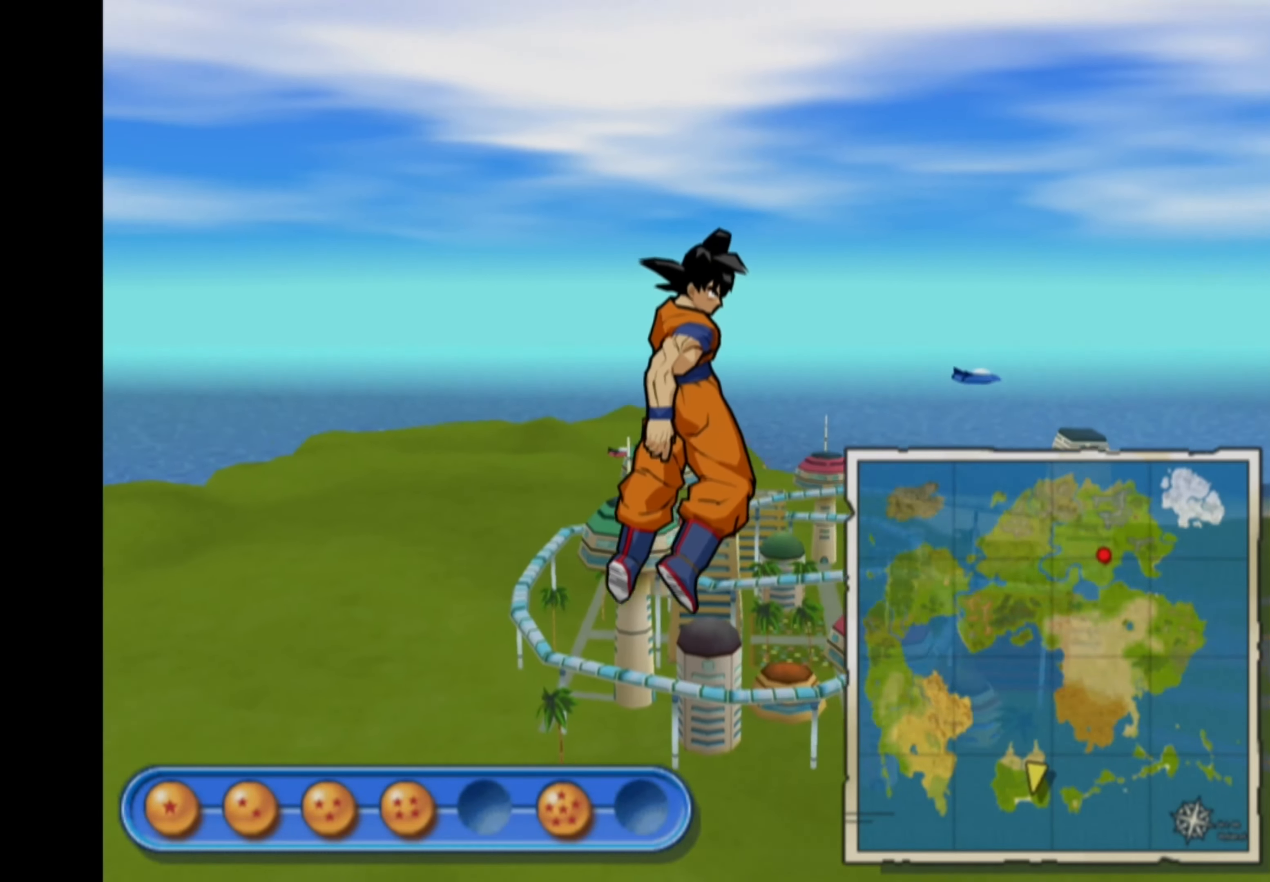
{"buttons": [], "left_stick": "left", "right_stick": "center", "events": [[267, "left_stick", "center"], [400, "left_stick", "left"]]}
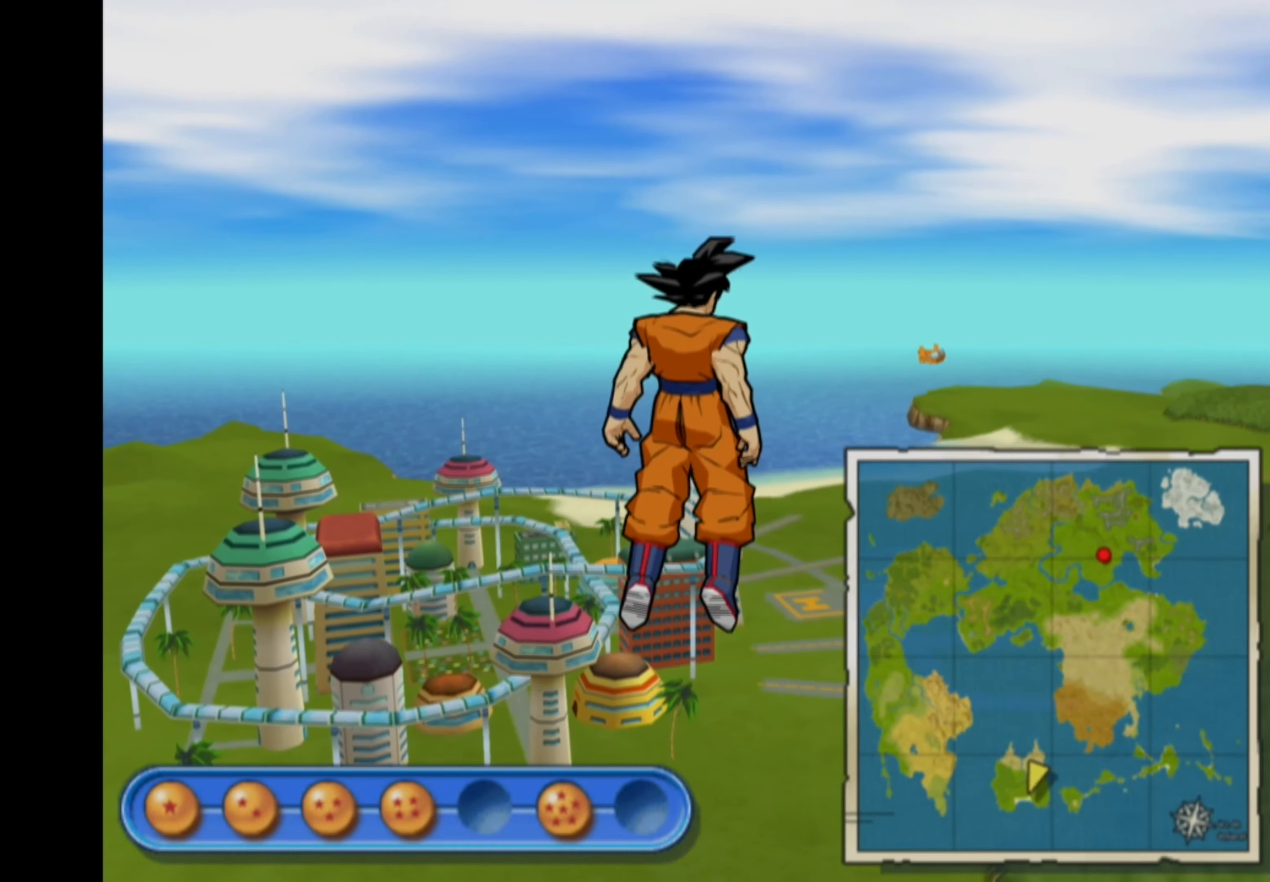
{"buttons": [], "left_stick": "left", "right_stick": "center", "events": []}
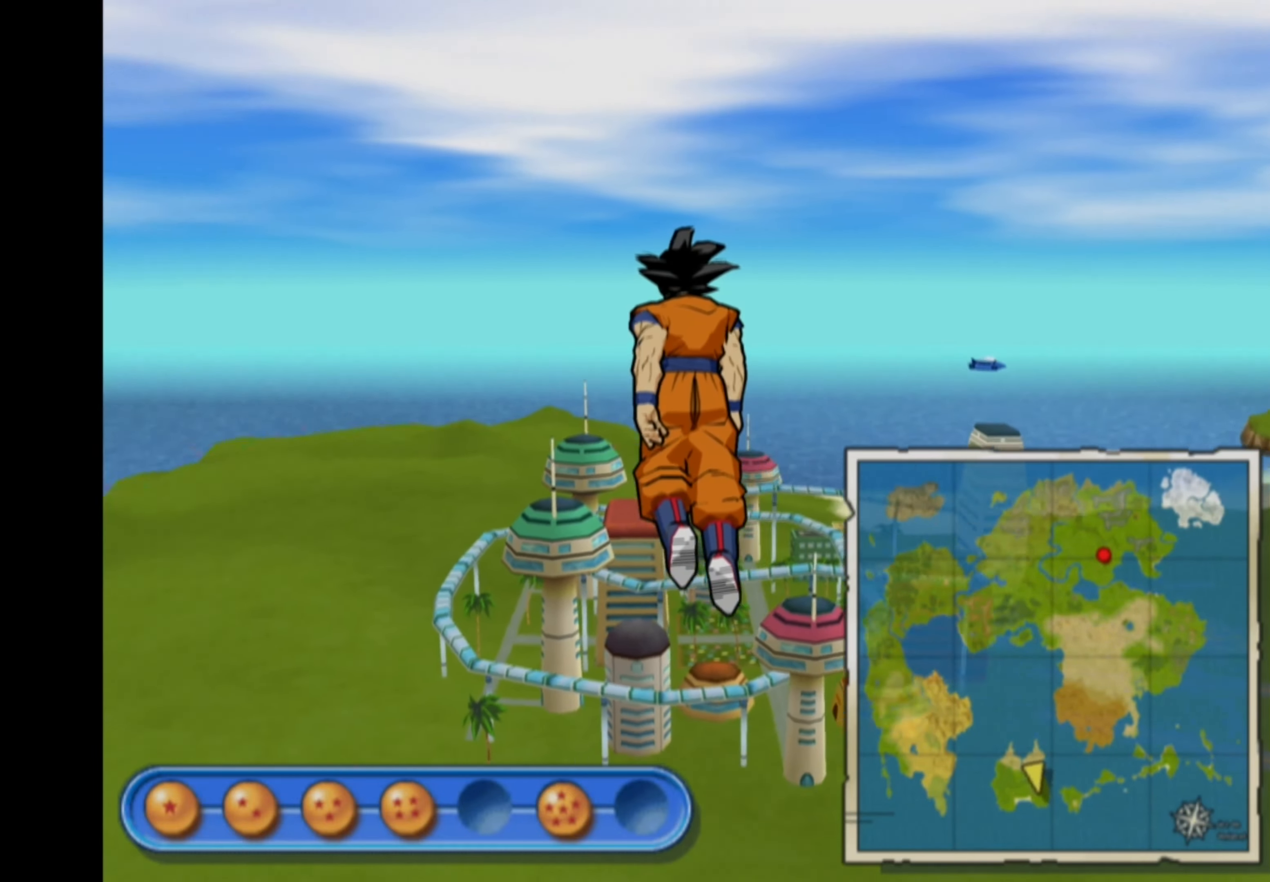
{"buttons": [], "left_stick": "left", "right_stick": "center", "events": []}
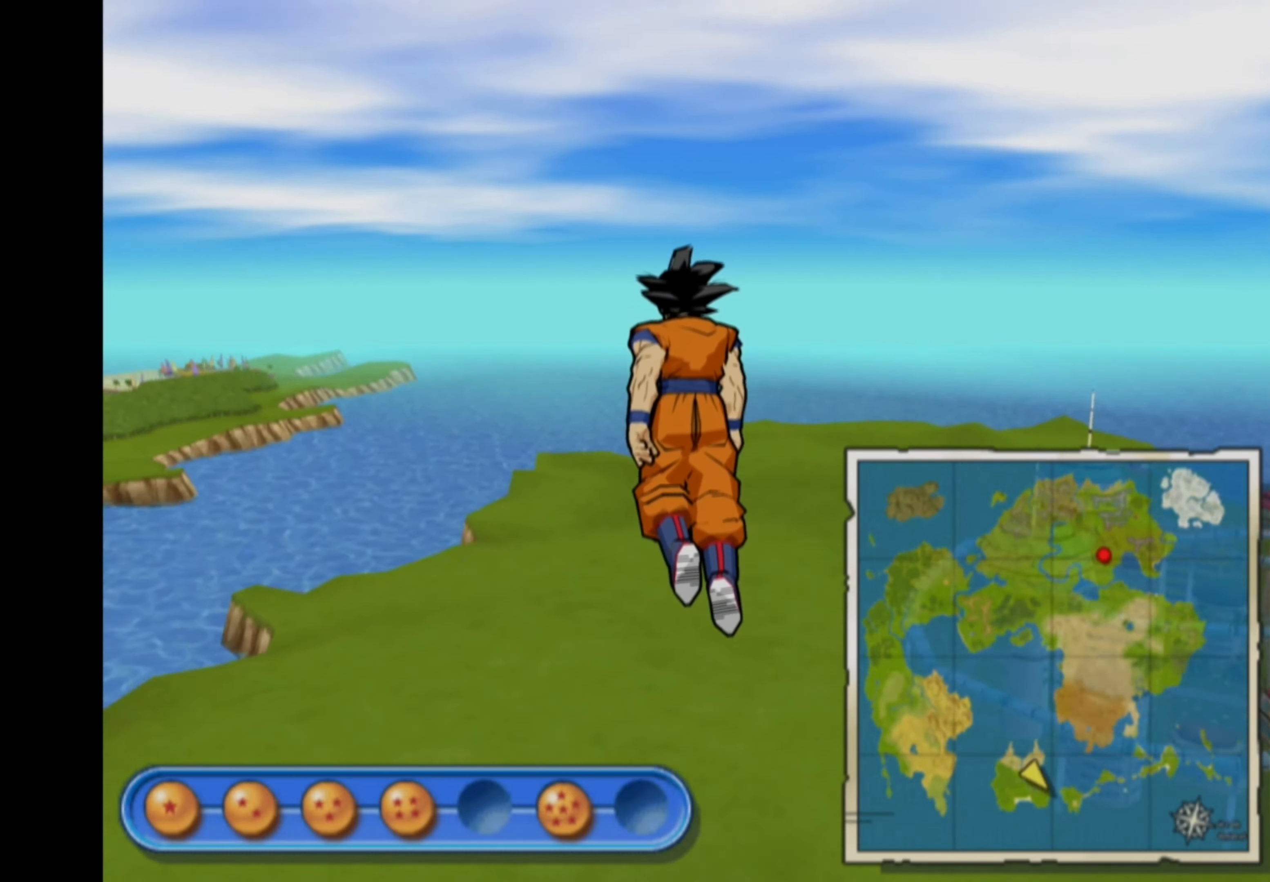
{"buttons": [], "left_stick": "up", "right_stick": "center", "events": [[217, "left_stick", "up"]]}
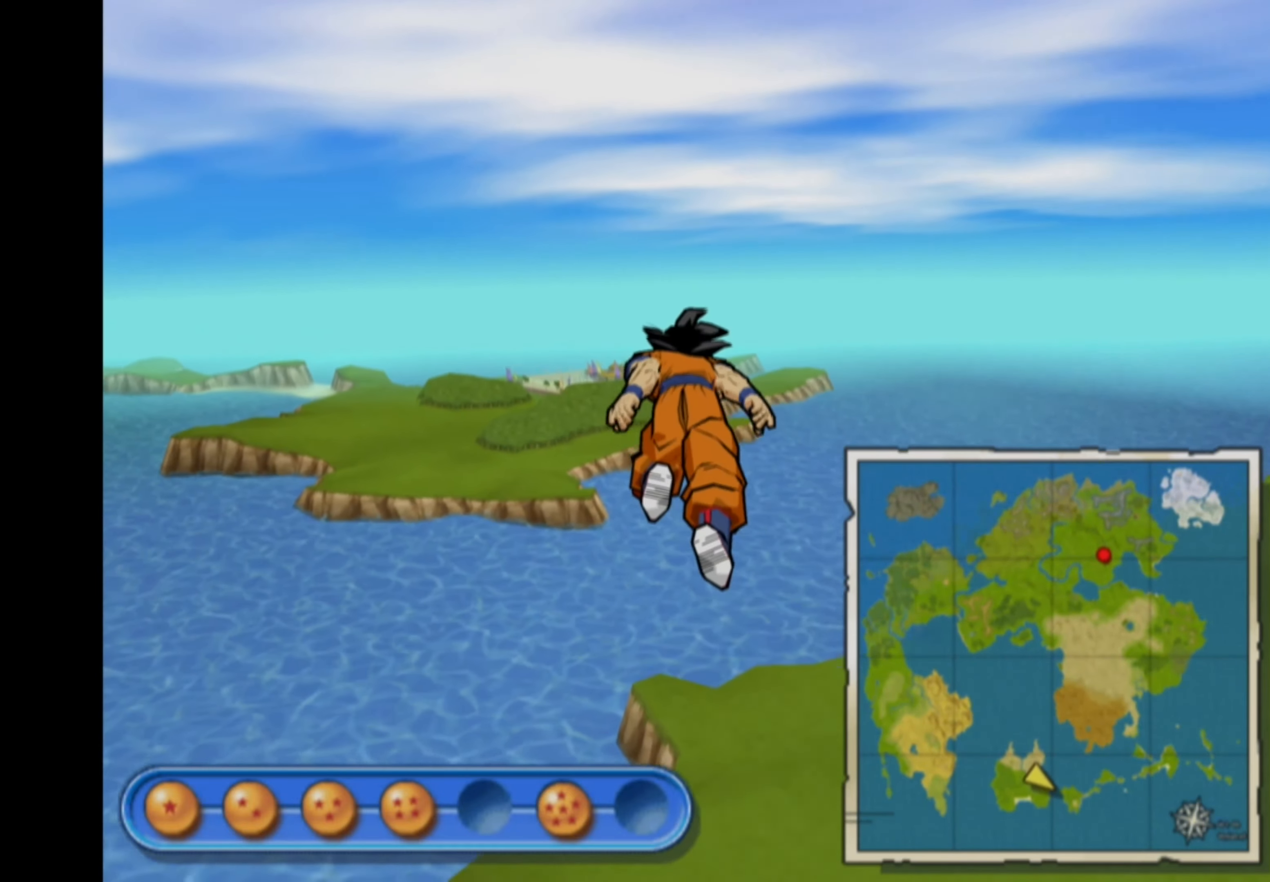
{"buttons": [], "left_stick": "up", "right_stick": "center", "events": []}
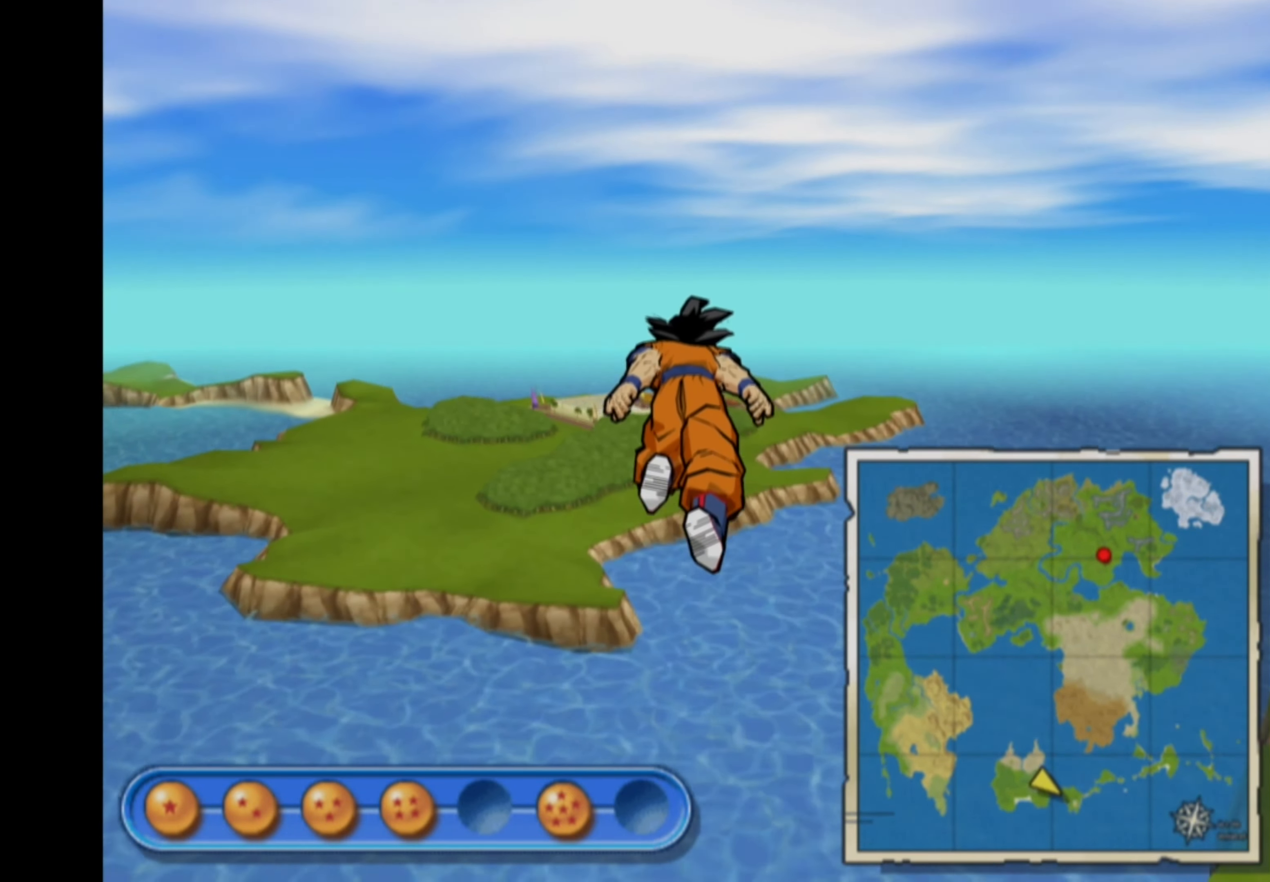
{"buttons": [], "left_stick": "up", "right_stick": "center", "events": []}
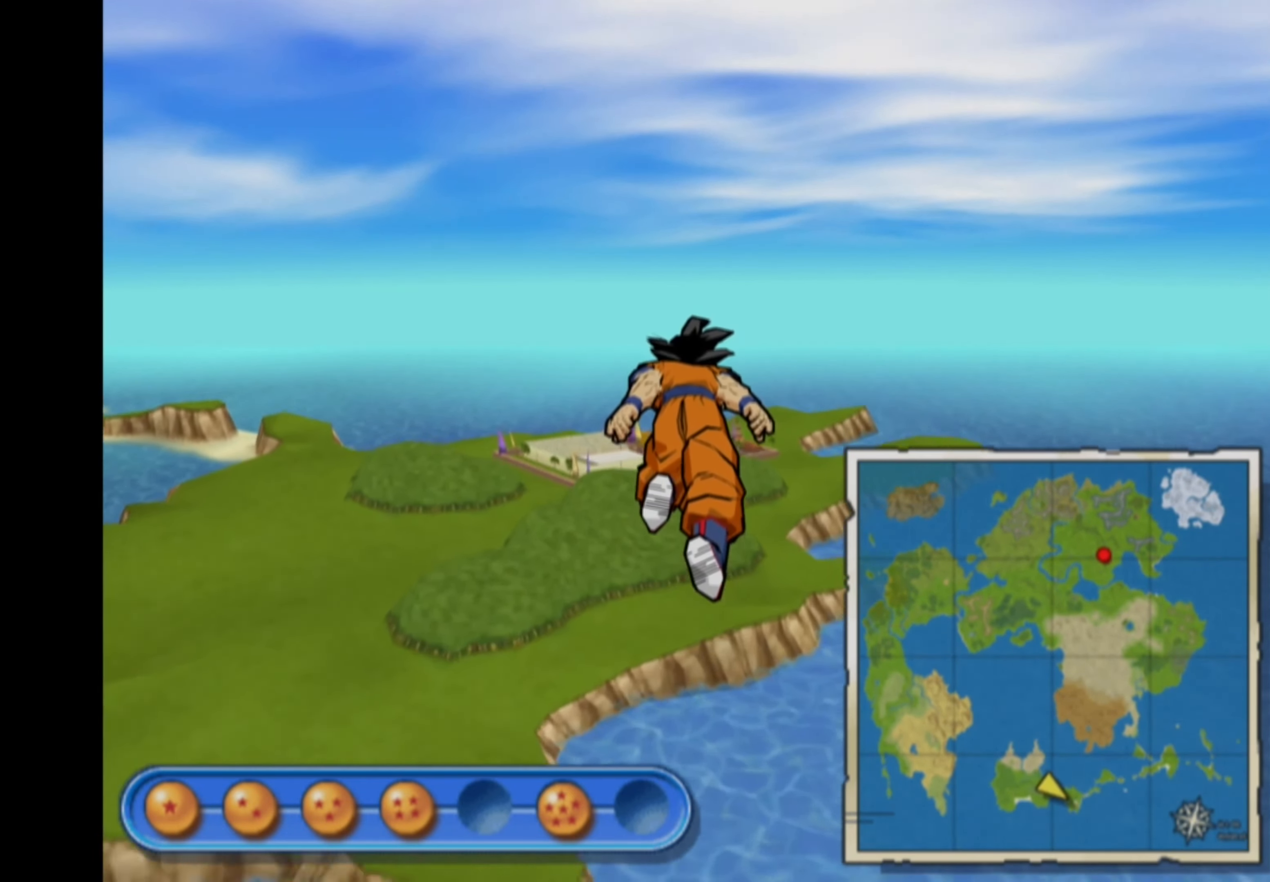
{"buttons": [], "left_stick": "up", "right_stick": "center", "events": []}
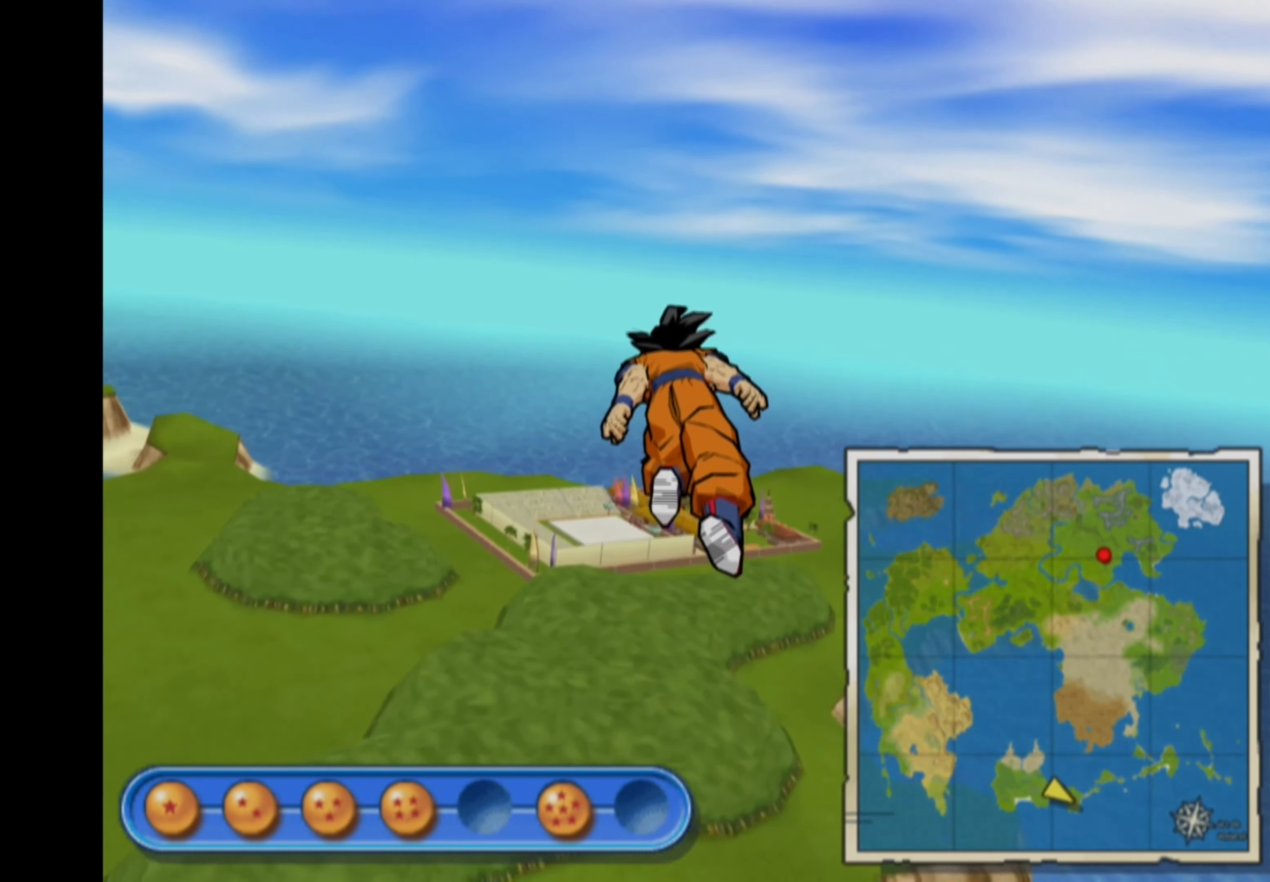
{"buttons": [], "left_stick": "center", "right_stick": "center", "events": [[267, "left_stick", "center"]]}
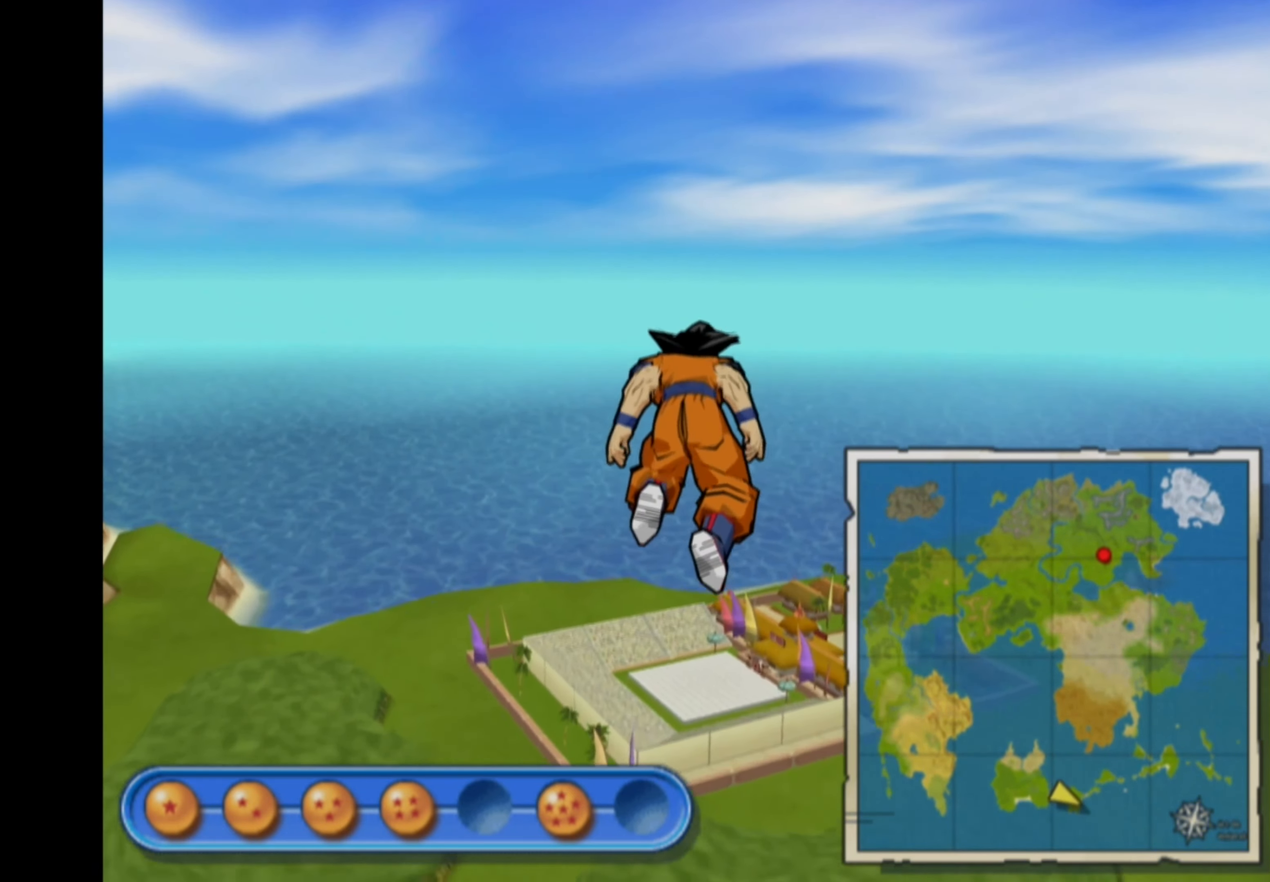
{"buttons": [], "left_stick": "left", "right_stick": "center", "events": [[33, "left_stick", "up-right"], [417, "left_stick", "up-left"], [483, "left_stick", "left"]]}
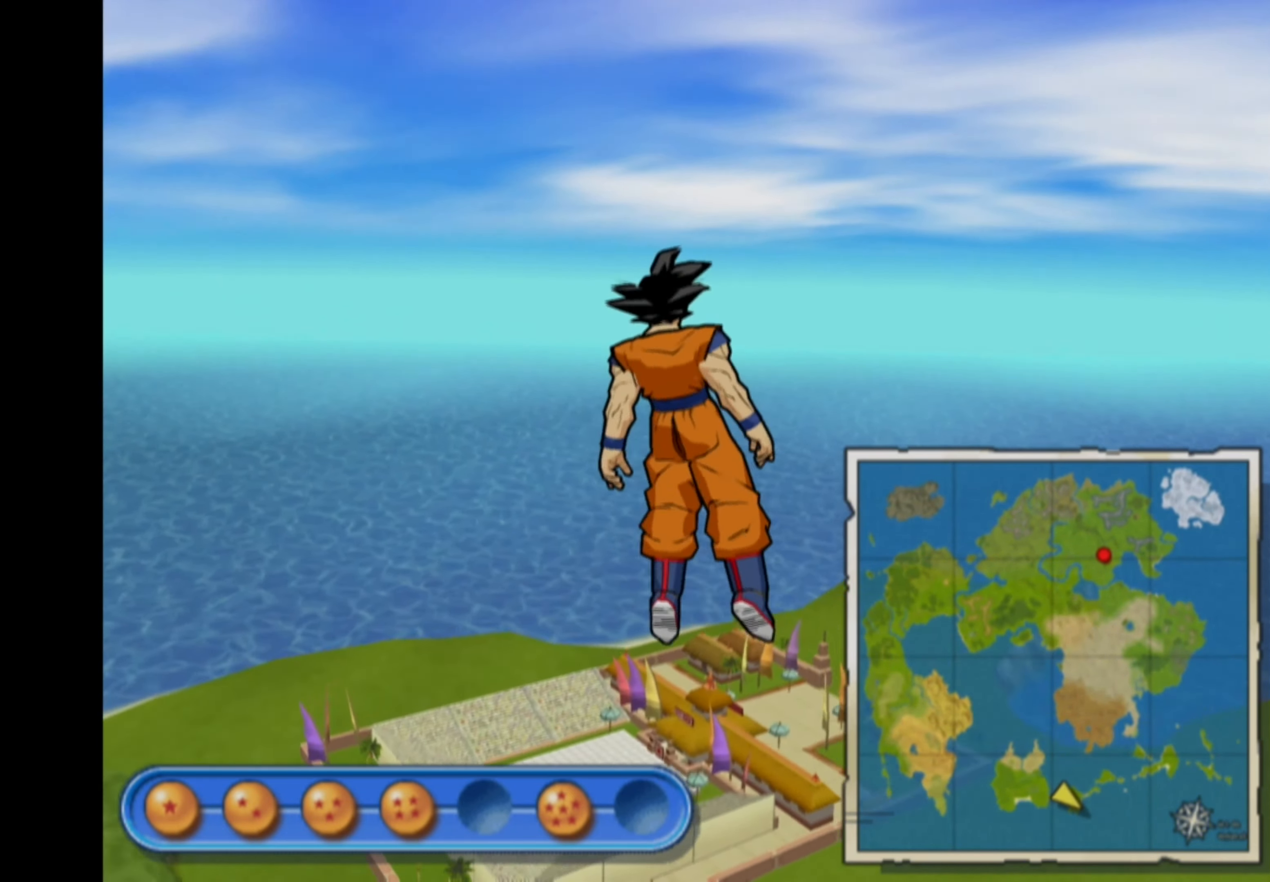
{"buttons": [], "left_stick": "down-left", "right_stick": "center", "events": [[133, "left_stick", "down-left"]]}
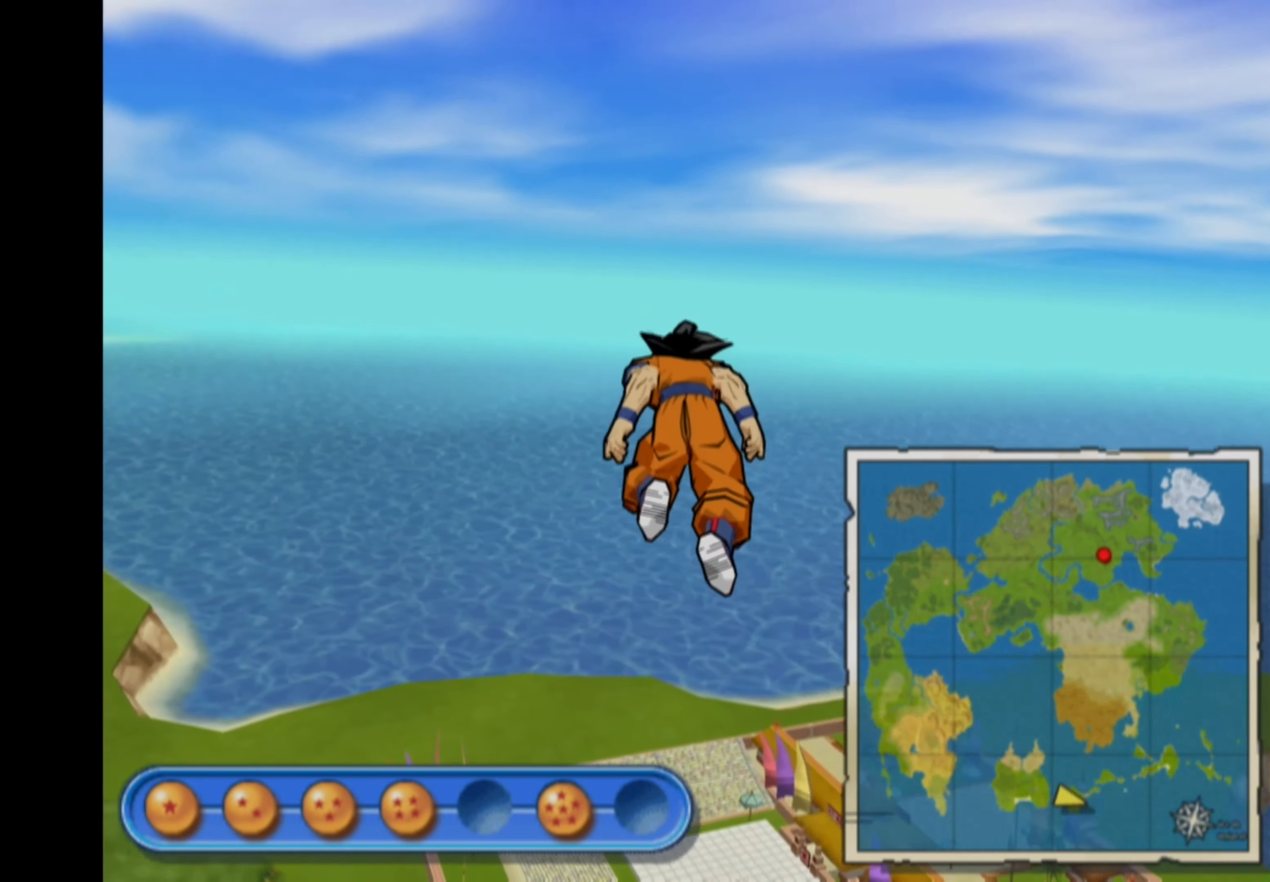
{"buttons": [], "left_stick": "left", "right_stick": "center", "events": [[384, "left_stick", "left"]]}
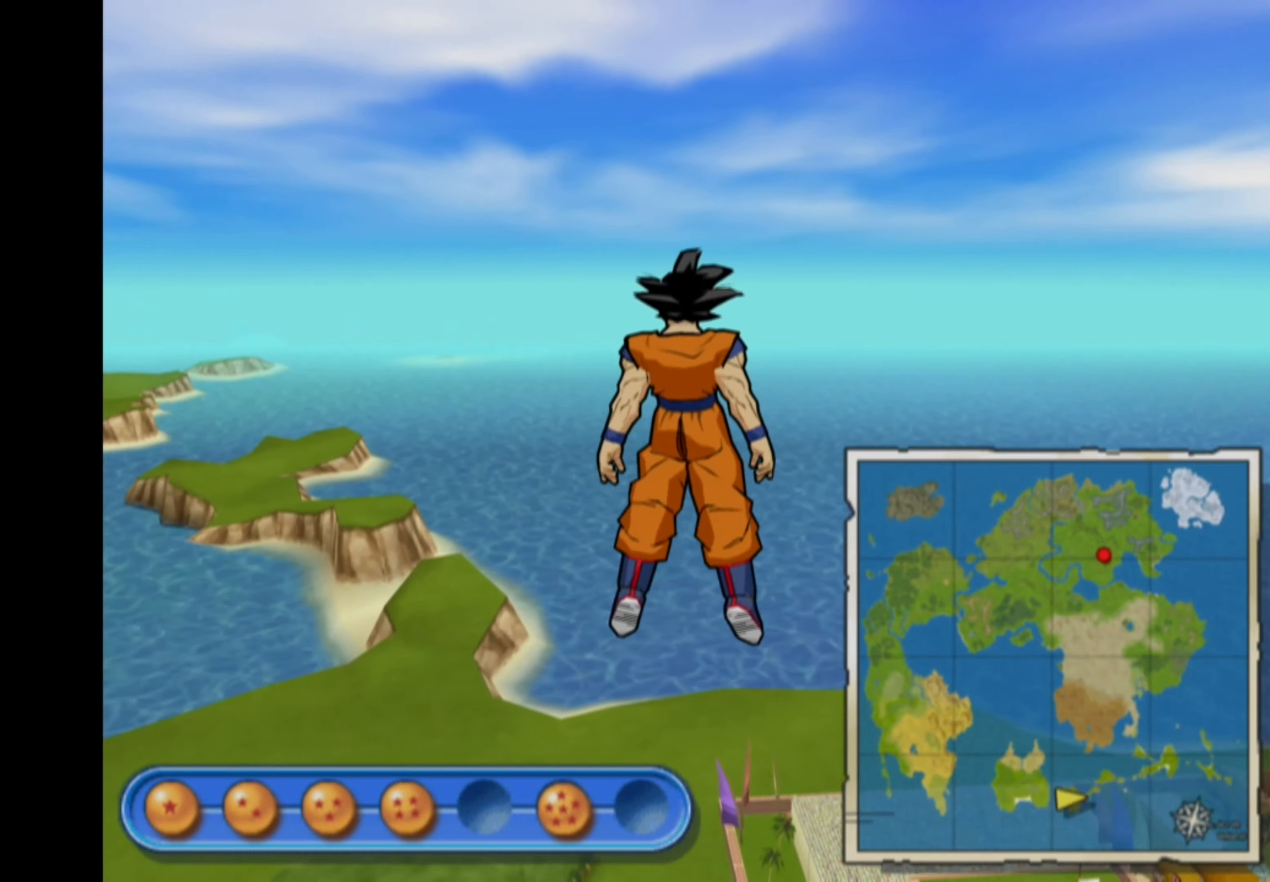
{"buttons": [], "left_stick": "up-left", "right_stick": "center", "events": [[84, "left_stick", "up-left"]]}
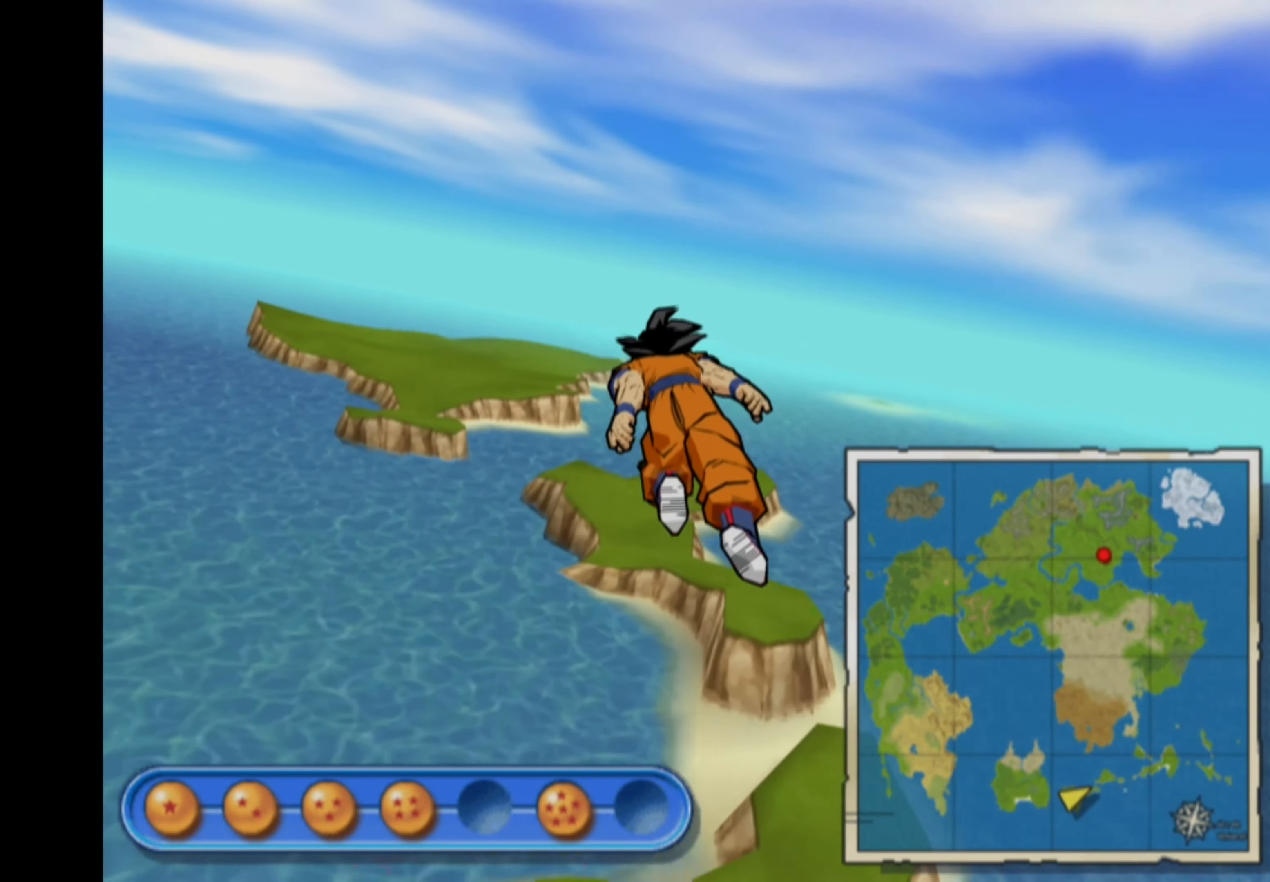
{"buttons": [], "left_stick": "up-right", "right_stick": "center", "events": [[284, "left_stick", "up-right"]]}
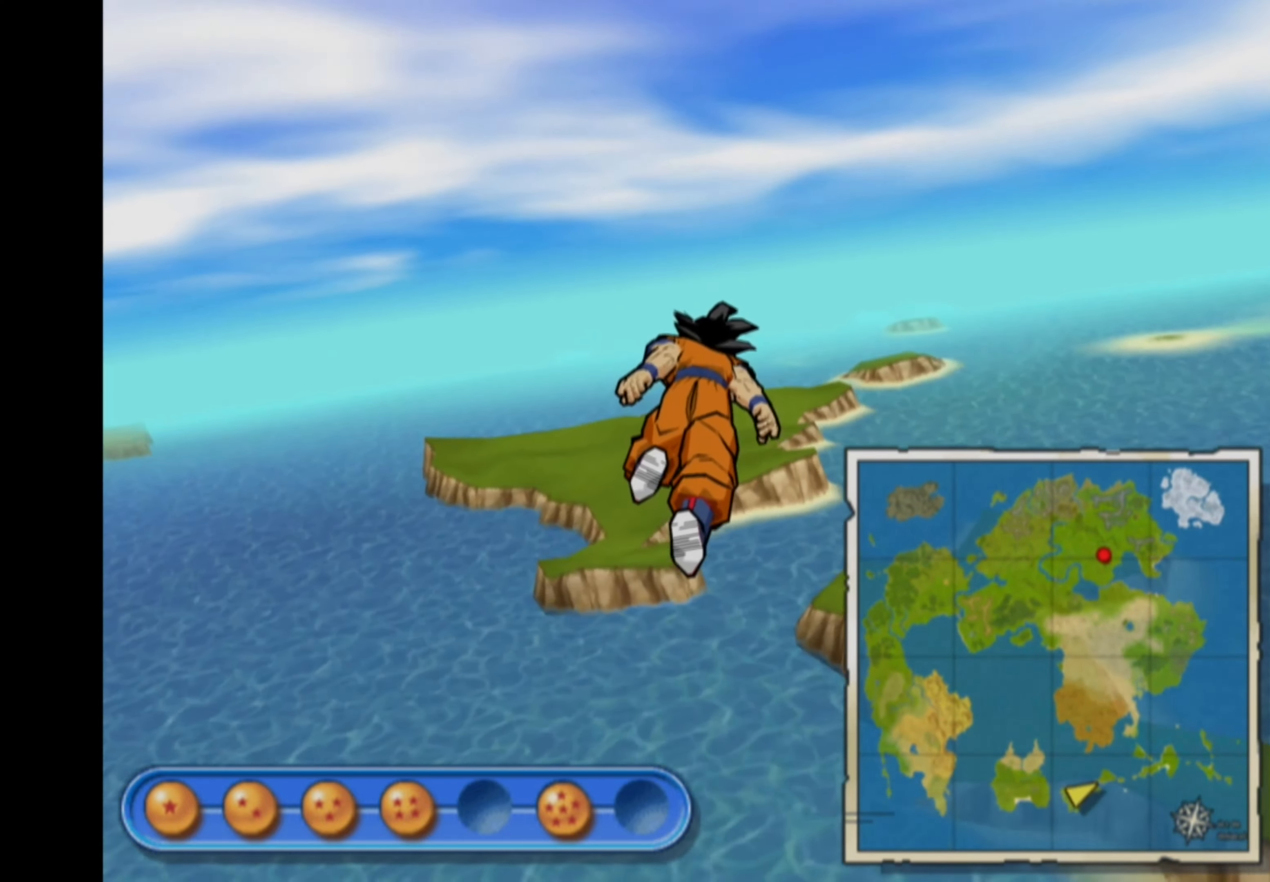
{"buttons": [], "left_stick": "up-right", "right_stick": "center", "events": []}
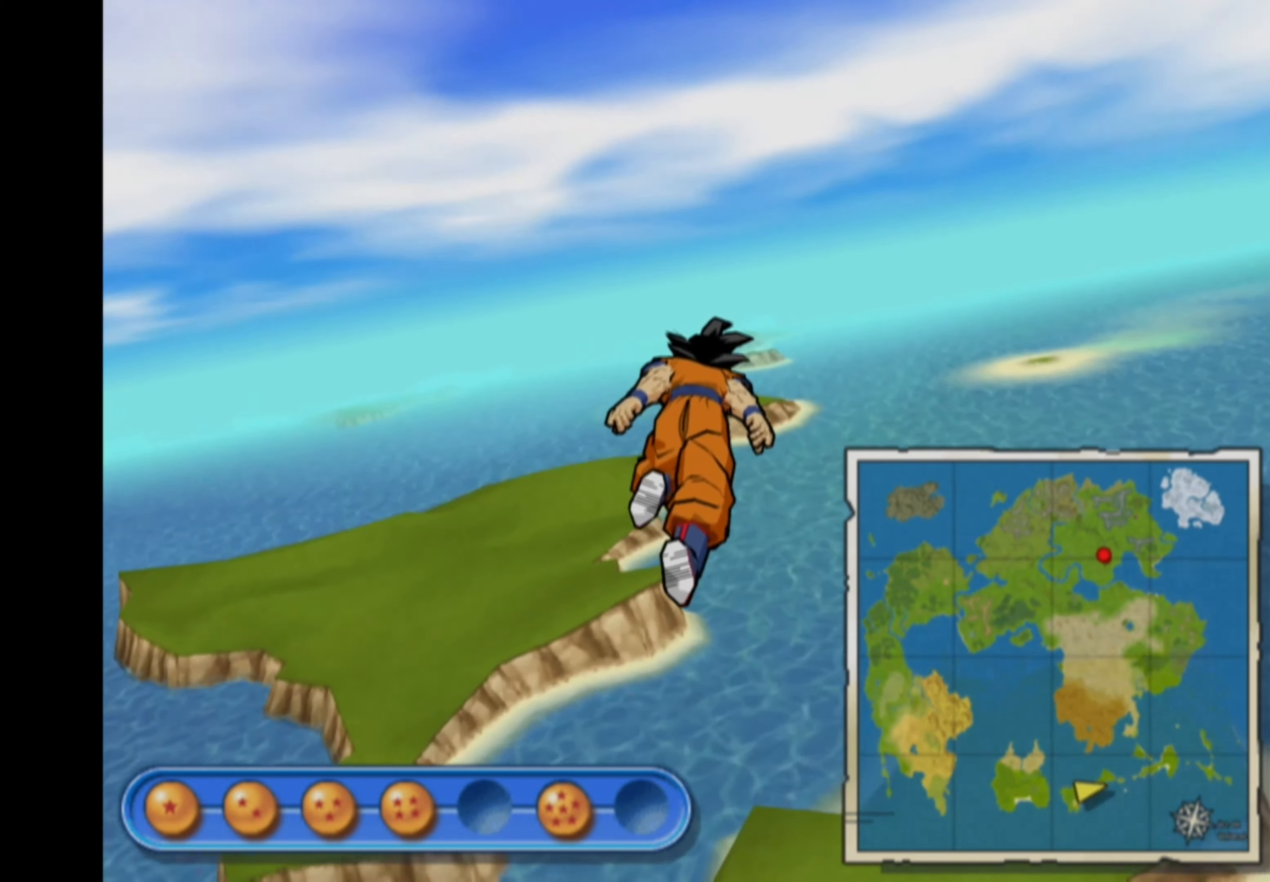
{"buttons": [], "left_stick": "up-left", "right_stick": "center", "events": [[17, "left_stick", "up"], [317, "left_stick", "up-left"]]}
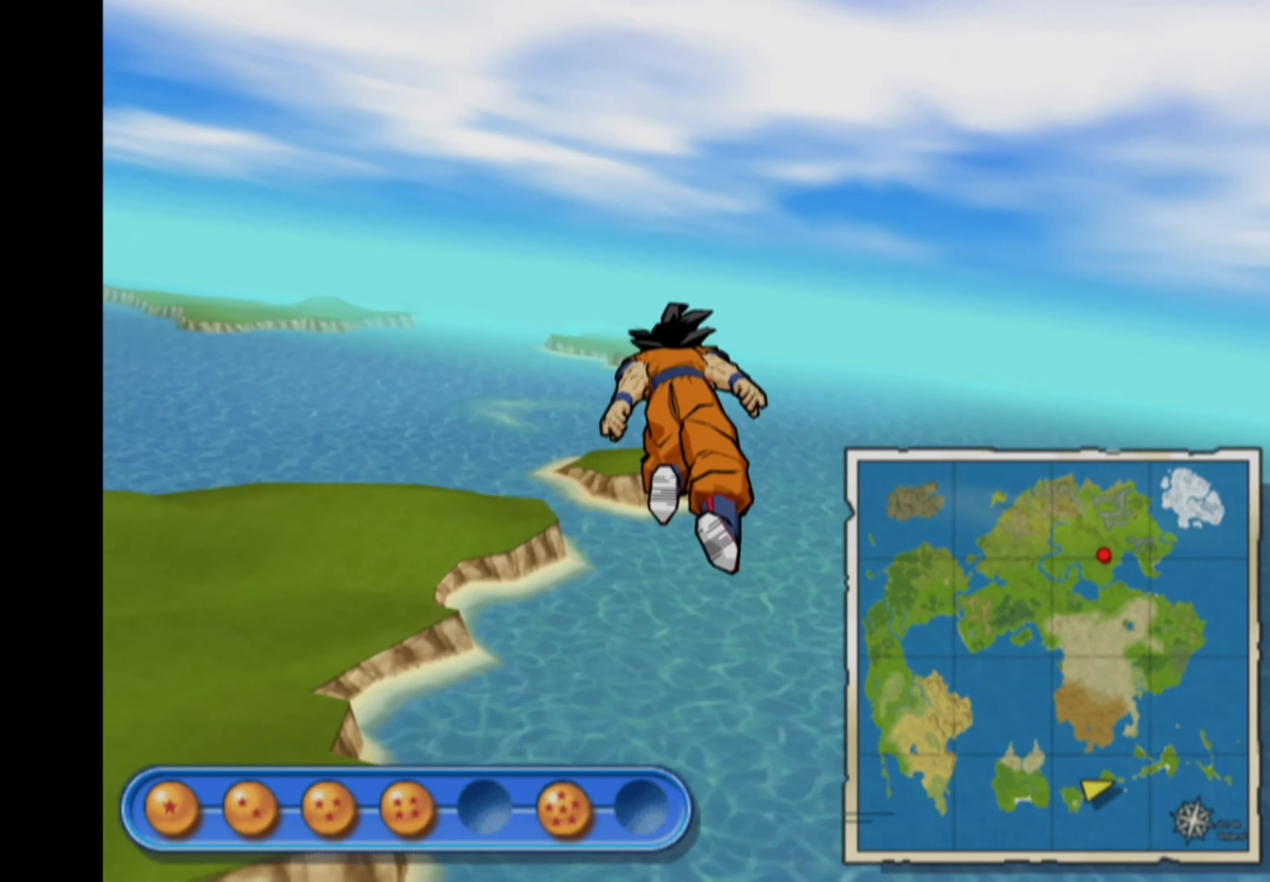
{"buttons": ["L1"], "left_stick": "up", "right_stick": "center", "events": [[134, "left_stick", "up"], [234, "L1", "down"]]}
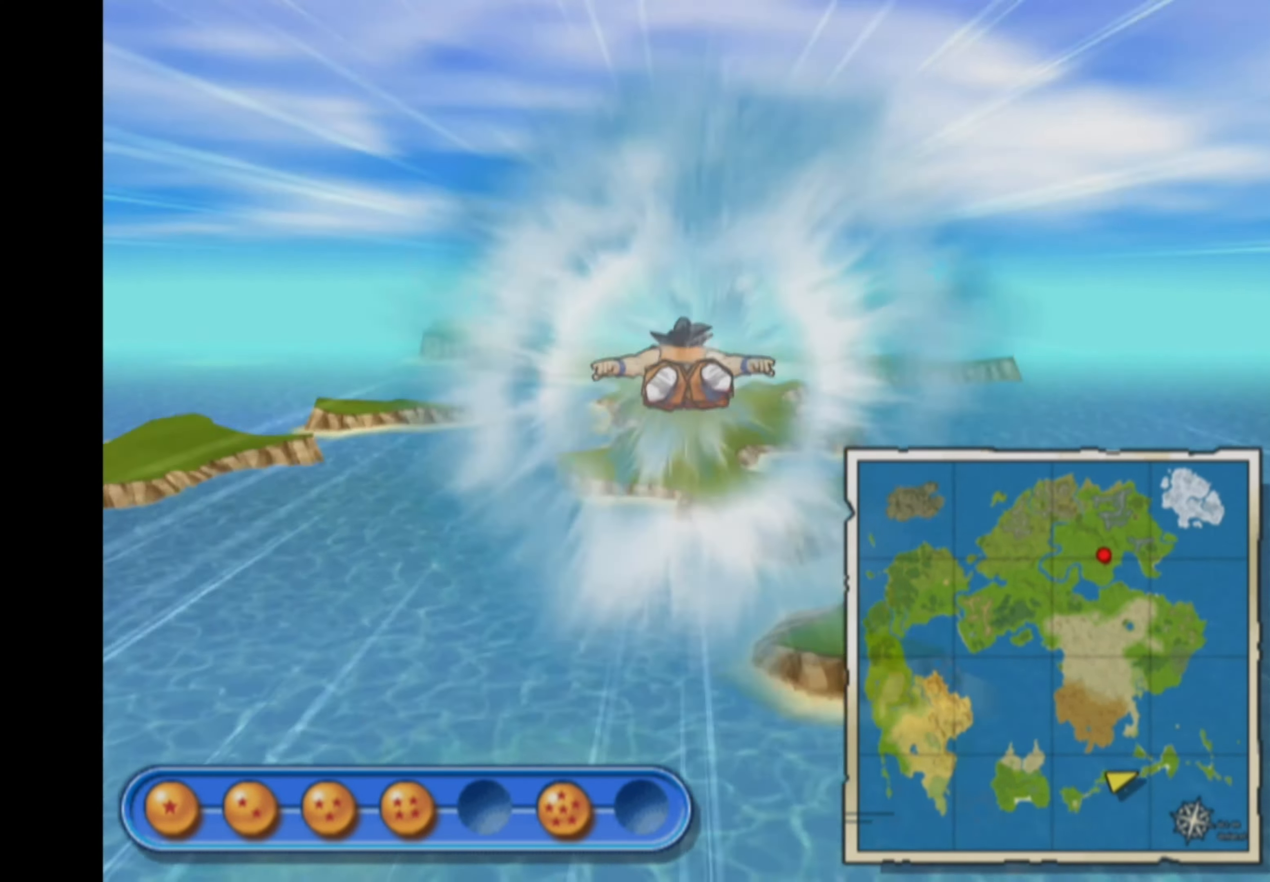
{"buttons": ["L1"], "left_stick": "up-left", "right_stick": "center", "events": [[100, "left_stick", "up-right"], [217, "left_stick", "up"], [384, "left_stick", "up-left"]]}
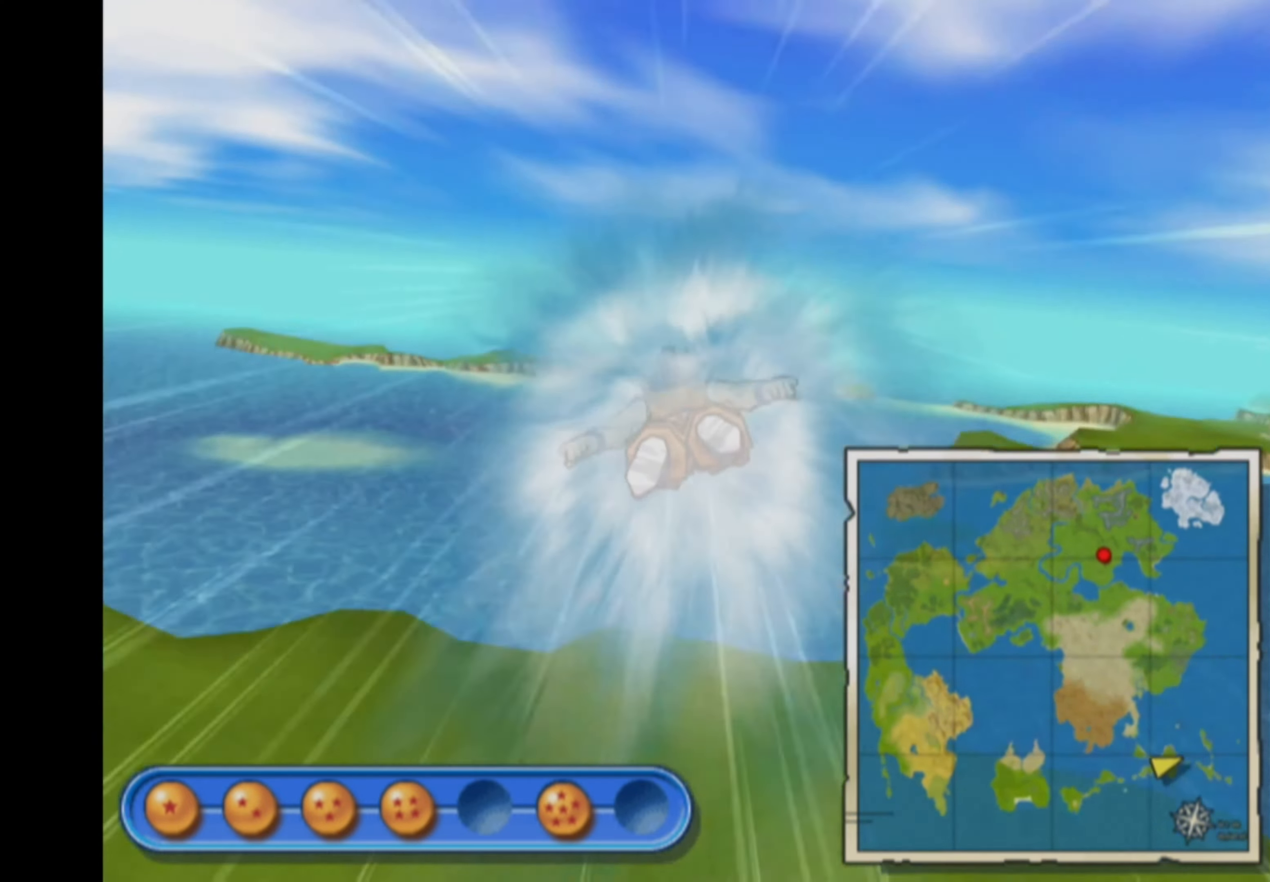
{"buttons": ["L1"], "left_stick": "up-left", "right_stick": "center", "events": []}
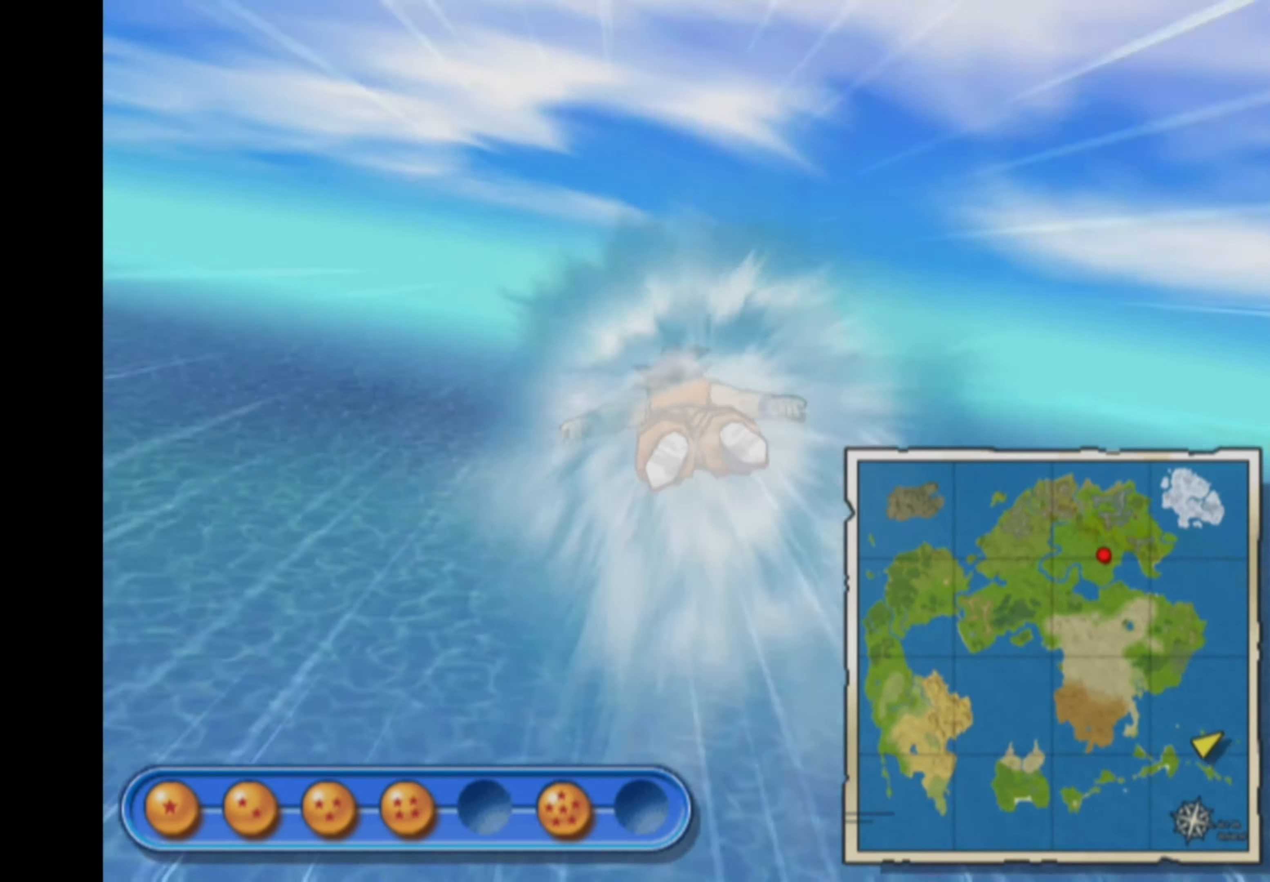
{"buttons": ["L1"], "left_stick": "up-right", "right_stick": "center", "events": [[34, "left_stick", "up-right"]]}
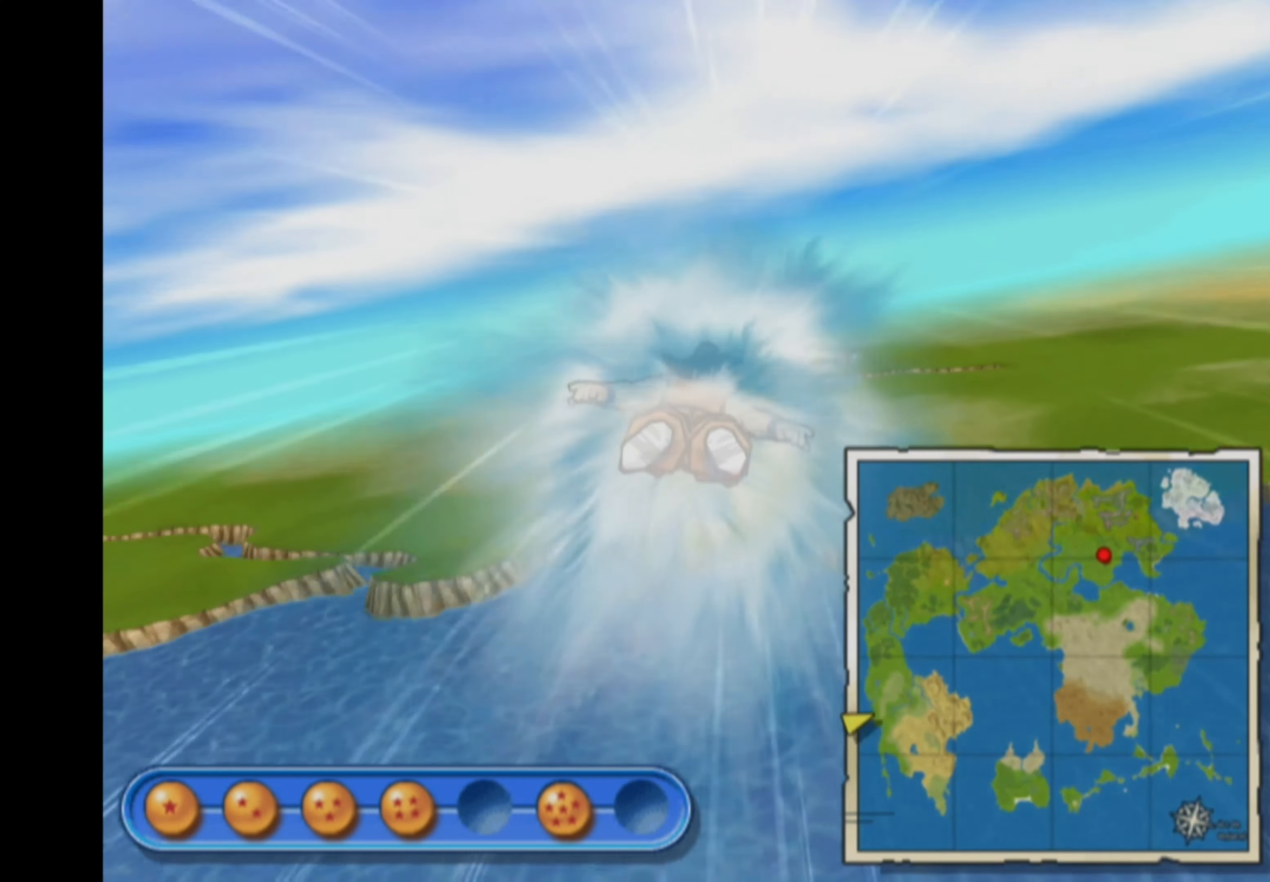
{"buttons": ["L1"], "left_stick": "up-left", "right_stick": "center", "events": [[67, "left_stick", "up-left"], [317, "left_stick", "up-right"], [467, "left_stick", "up-left"]]}
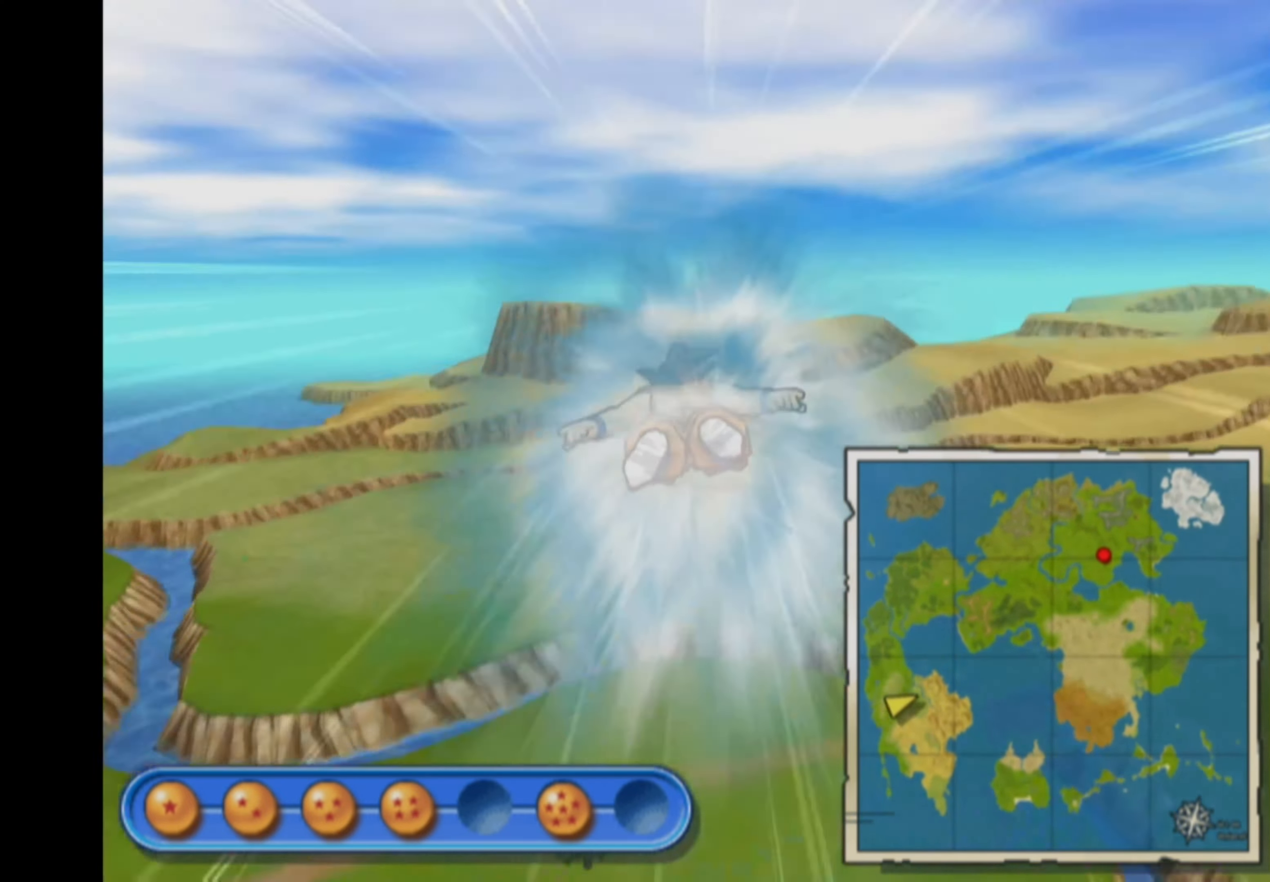
{"buttons": ["L1"], "left_stick": "up-left", "right_stick": "center", "events": []}
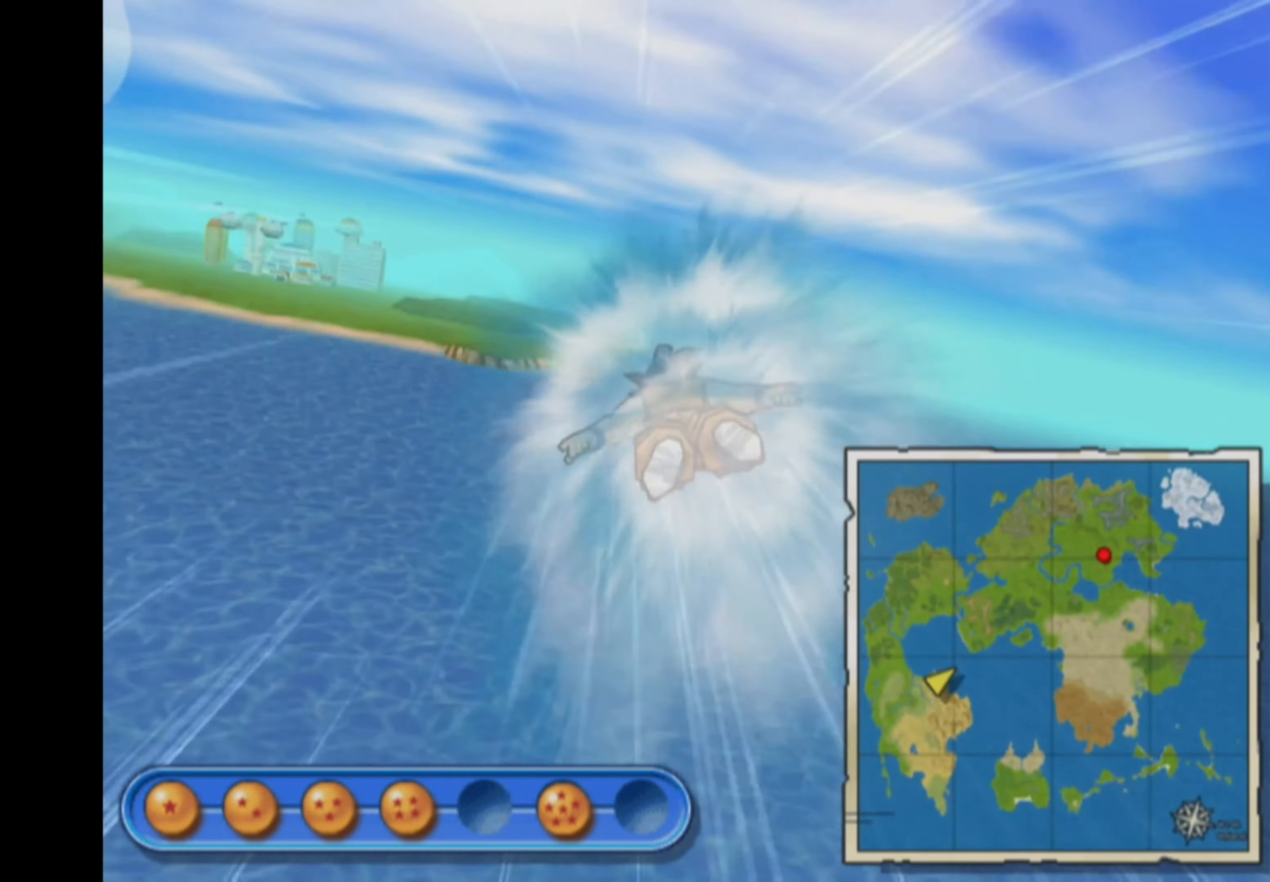
{"buttons": ["L1"], "left_stick": "up-left", "right_stick": "center", "events": []}
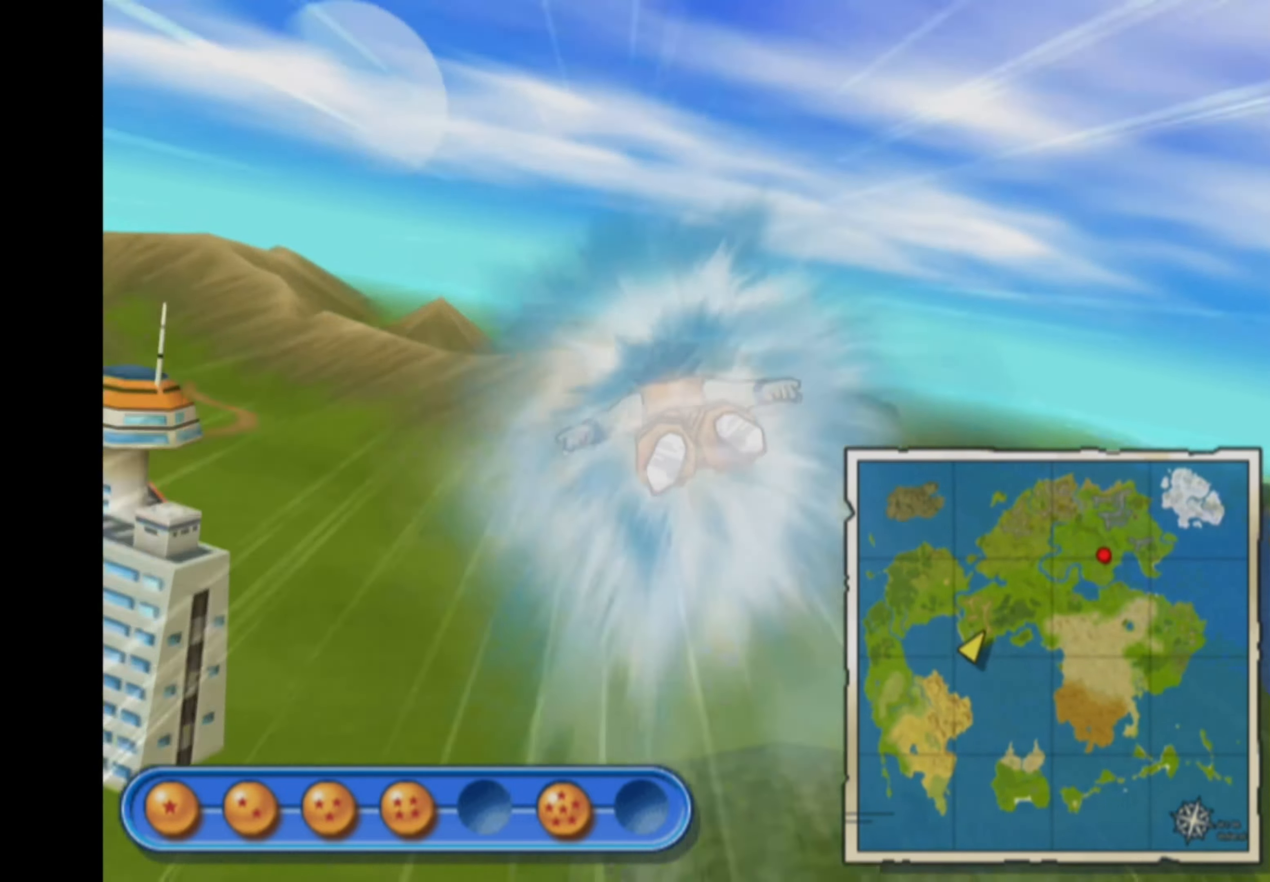
{"buttons": ["L1"], "left_stick": "up-left", "right_stick": "center", "events": [[183, "left_stick", "up-right"], [383, "left_stick", "up-left"]]}
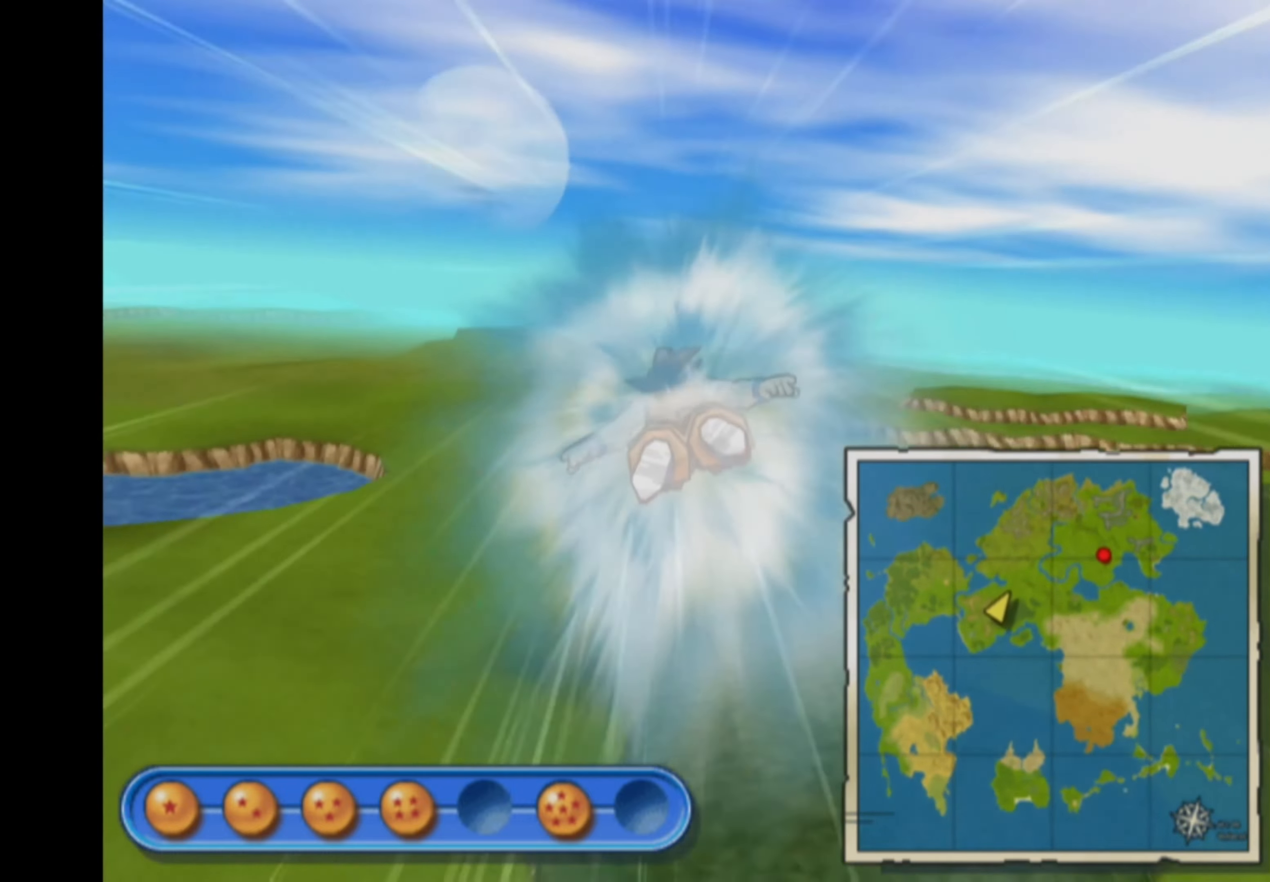
{"buttons": [], "left_stick": "down", "right_stick": "center", "events": [[100, "L1", "up"], [100, "left_stick", "center"], [166, "left_stick", "down"]]}
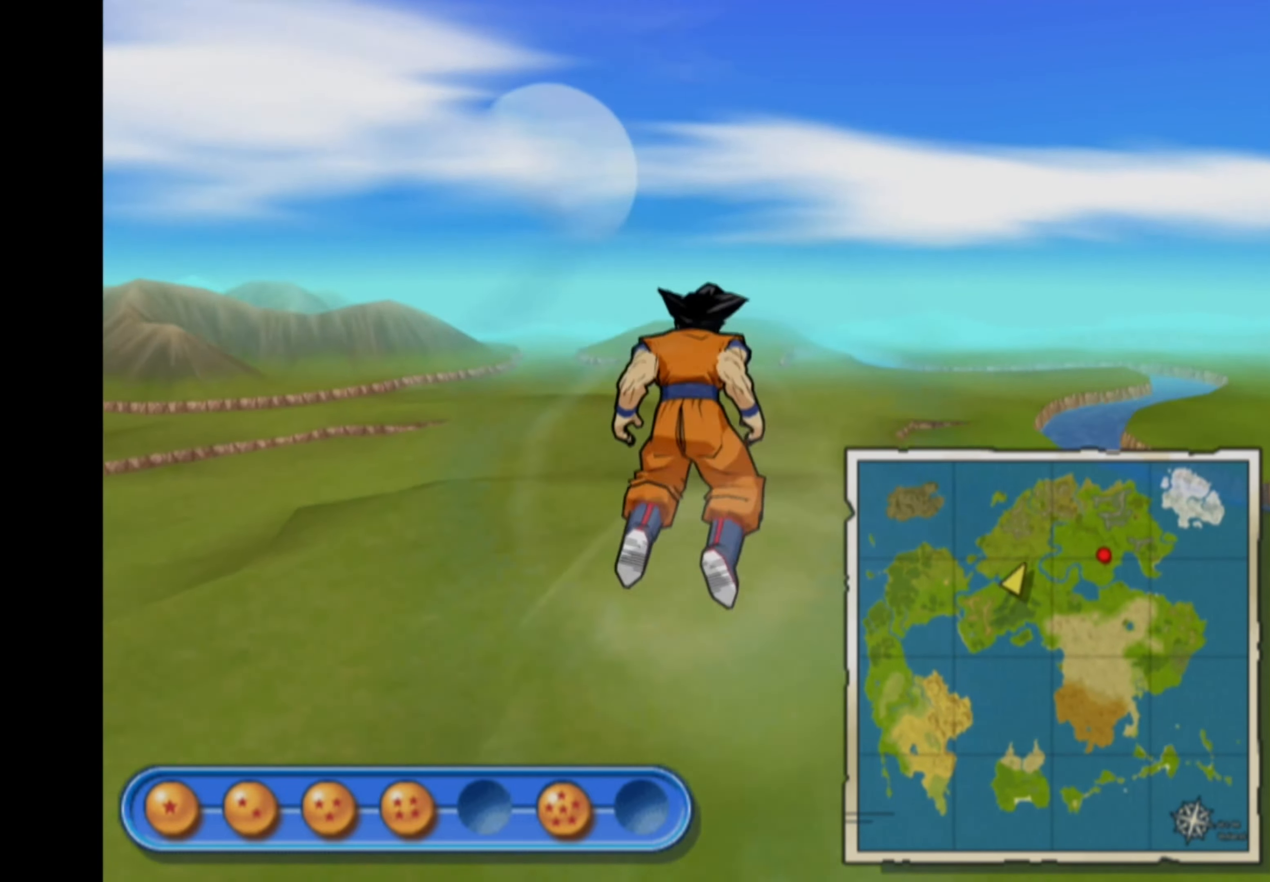
{"buttons": [], "left_stick": "down", "right_stick": "center", "events": [[366, "L1", "down"], [466, "L1", "up"]]}
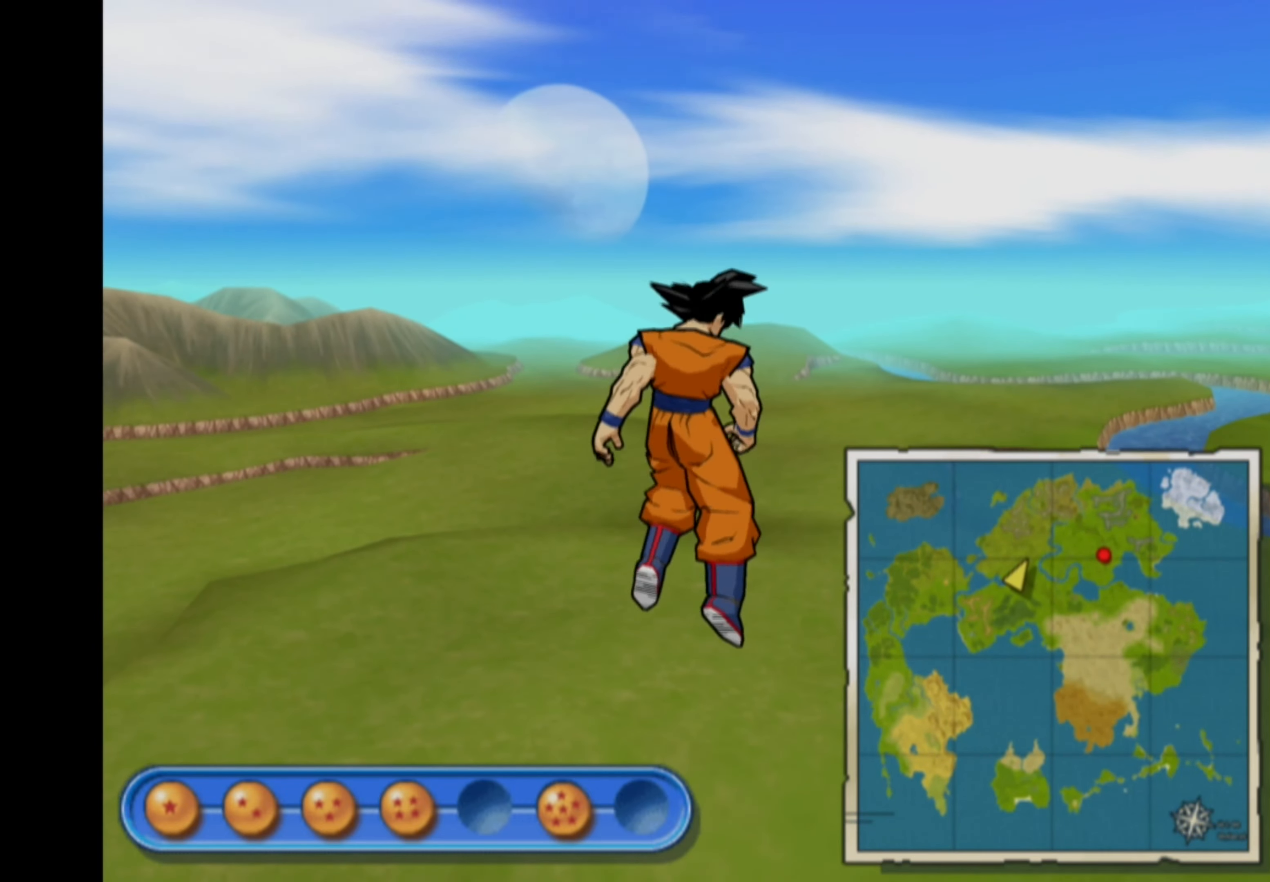
{"buttons": [], "left_stick": "up", "right_stick": "center", "events": [[233, "left_stick", "center"], [383, "left_stick", "up"]]}